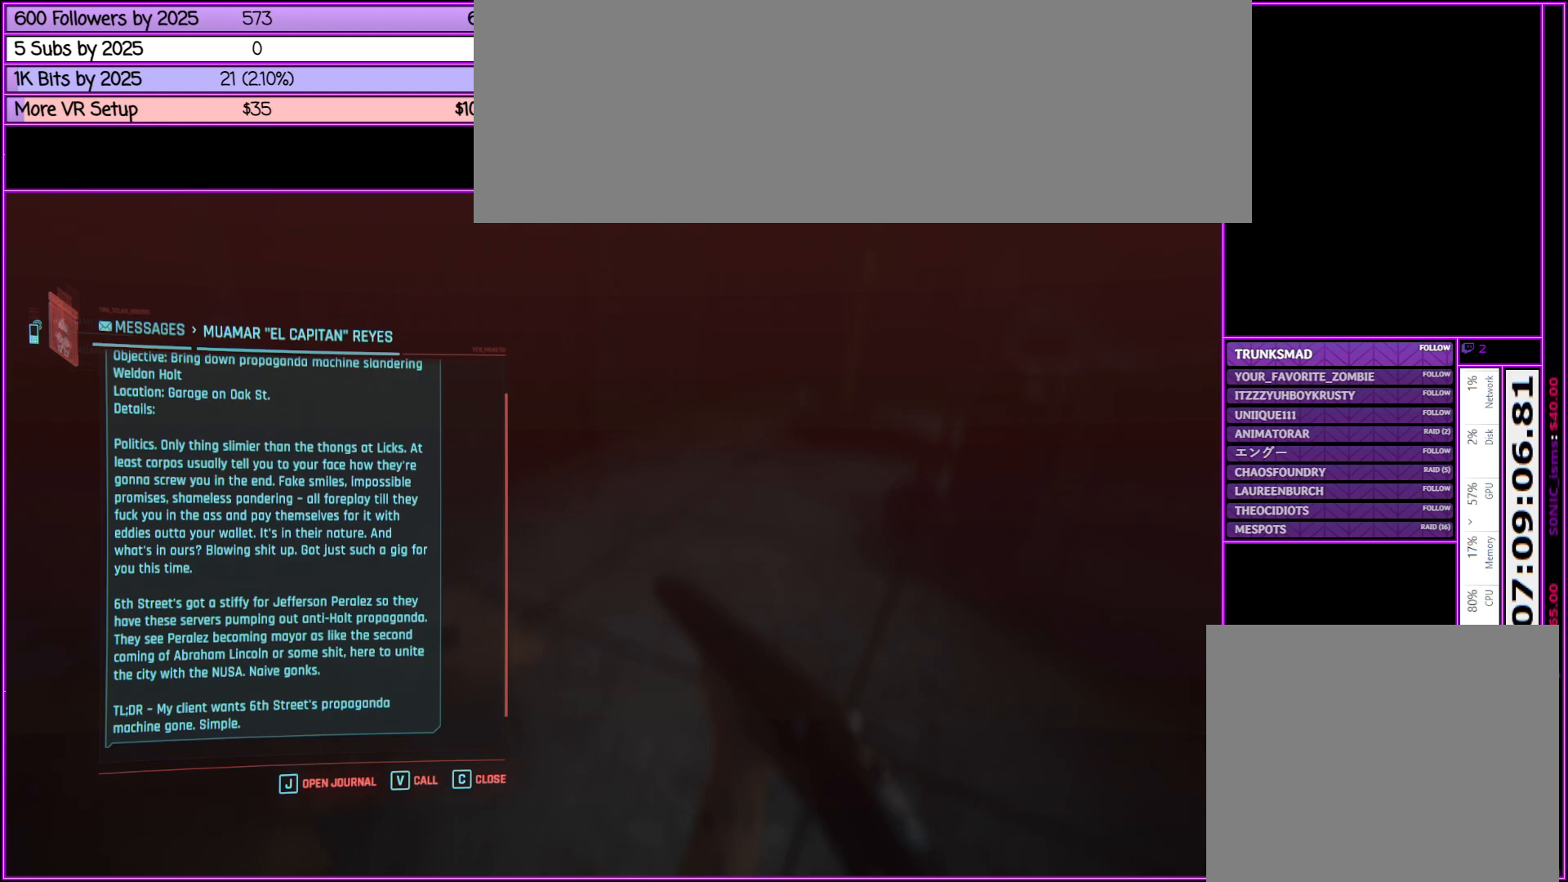
Gameplay with keyboard and mouse; each line is a JSON object with the keys and mouse buttons held at the frame after it. "events" lists presses ("down") and releases ("up") of ".", "/", "0", "1", "2", "3", "4", "5", "6", "7", "8", "9", "a", "alt_l", "alt_r", "b", "backslash", "backspace", "c", "caps_lock", "comma", "ctrl_l", "ctrl_r", "d", "down", "e", "equals", "escape", "f", "f1", "f10", "f11", "f12", "f2", "f3", "f4", "f5", "f6", "f7", "f8", "f9", "g", "h", "i", "j", "k", "l", "lbracket", "left", "m", "minus", "n", "o", "p", "q", "quote", "r", "rbracket", "return", "right", "s", "semicolon", "shift_l", "shift_r", "space", "super", "t", "tab", "tilde", "u", "up", "v", "w", "x", "y", "z", "mouse_left", "mouse_middle", "mouse_right", "mouse_wheel_up" and "mouse_wheel_down" between this image and that frame as [ms after this image, input, new state], when the widget could be followed in between. "mouse_left", "mouse_middle", "mouse_right", "mouse_wheel_up", "mouse_wheel_down" = the "left", "middle", "right", "wheel_up", "wheel_down" buttons of the "mouse" list. No other keys are recorded. Not read: mouse_move.
{"keys": [], "mouse": [], "events": []}
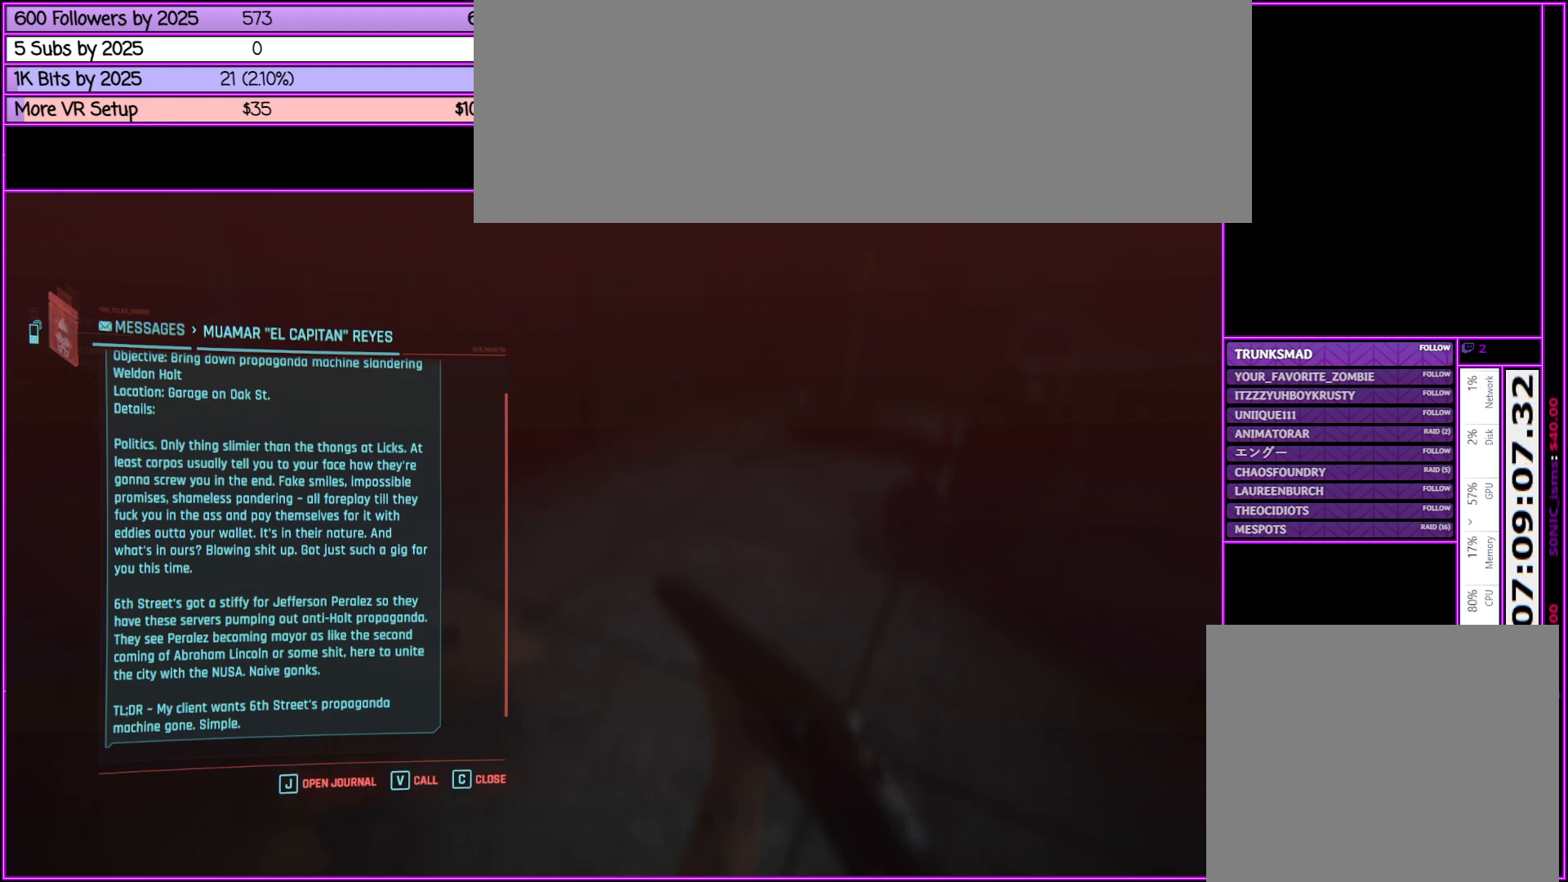
{"keys": [], "mouse": [], "events": []}
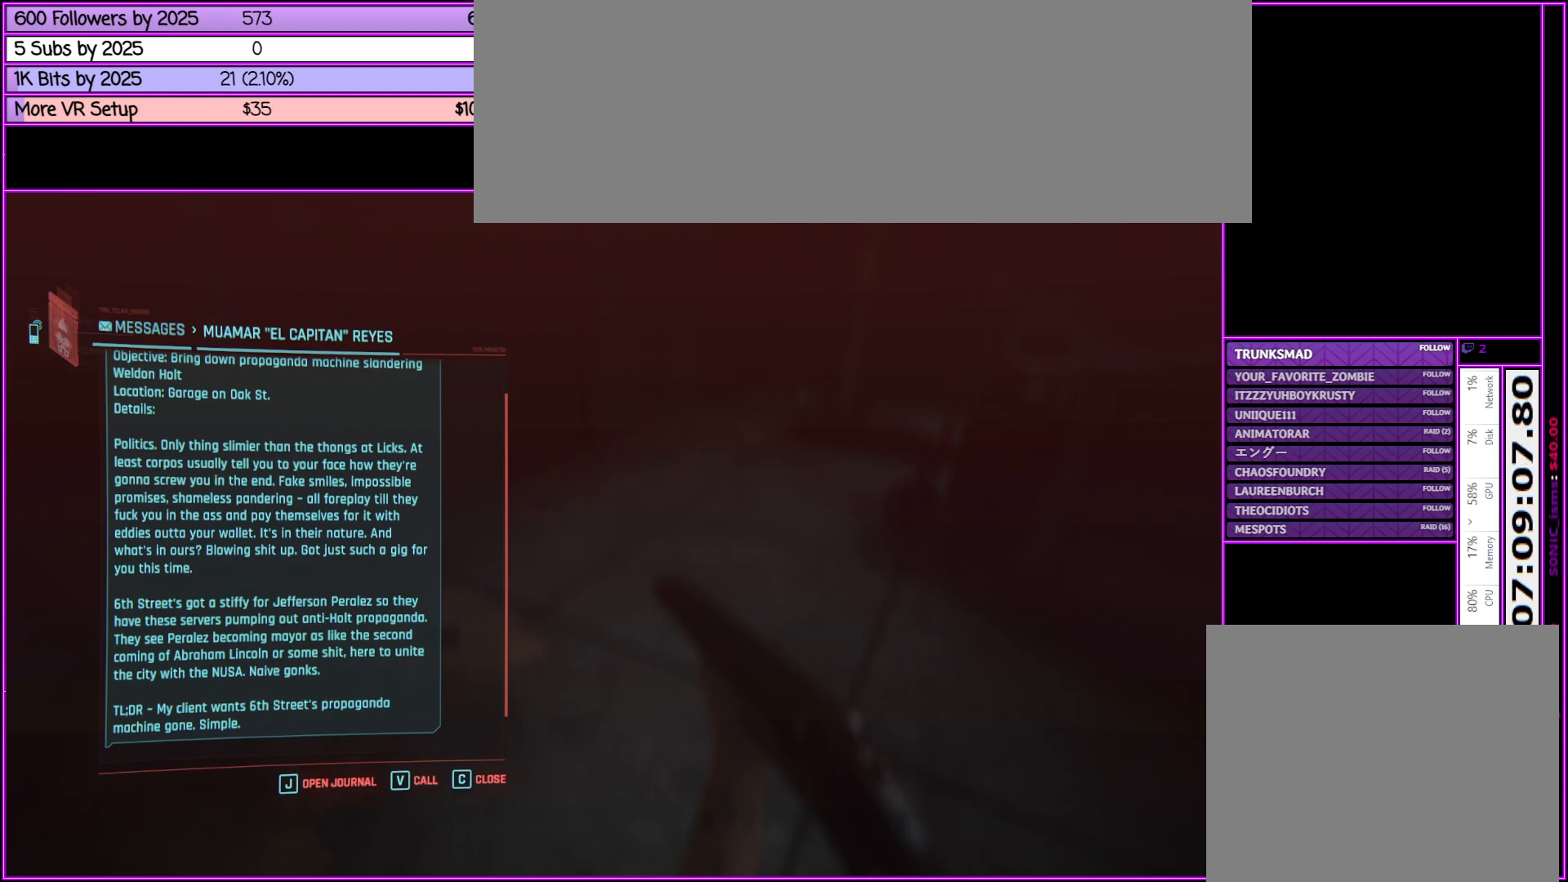
{"keys": [], "mouse": [], "events": []}
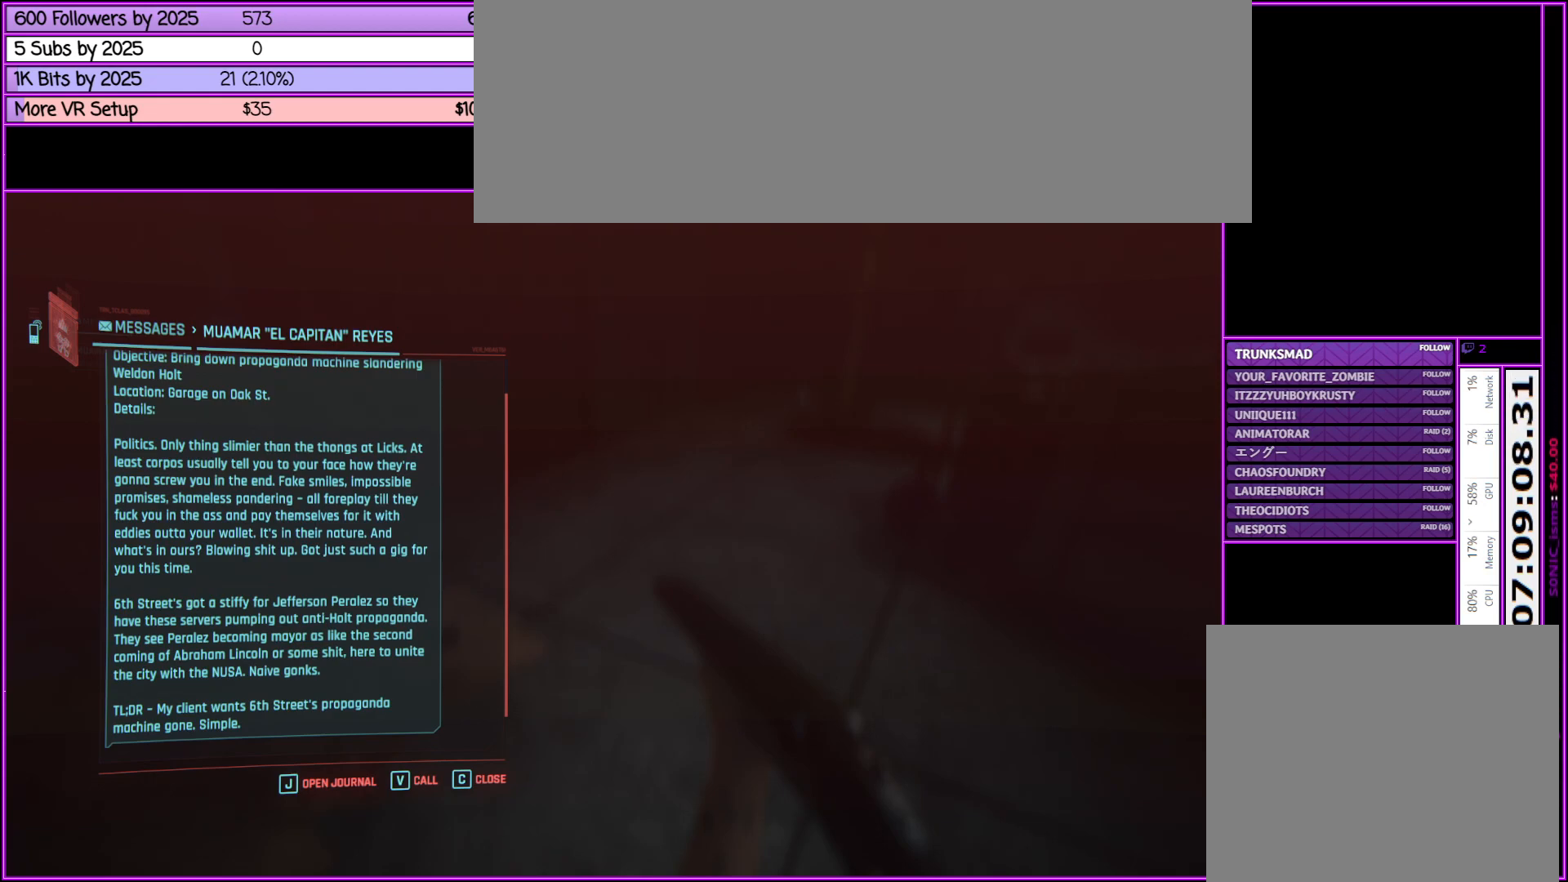
{"keys": [], "mouse": [], "events": []}
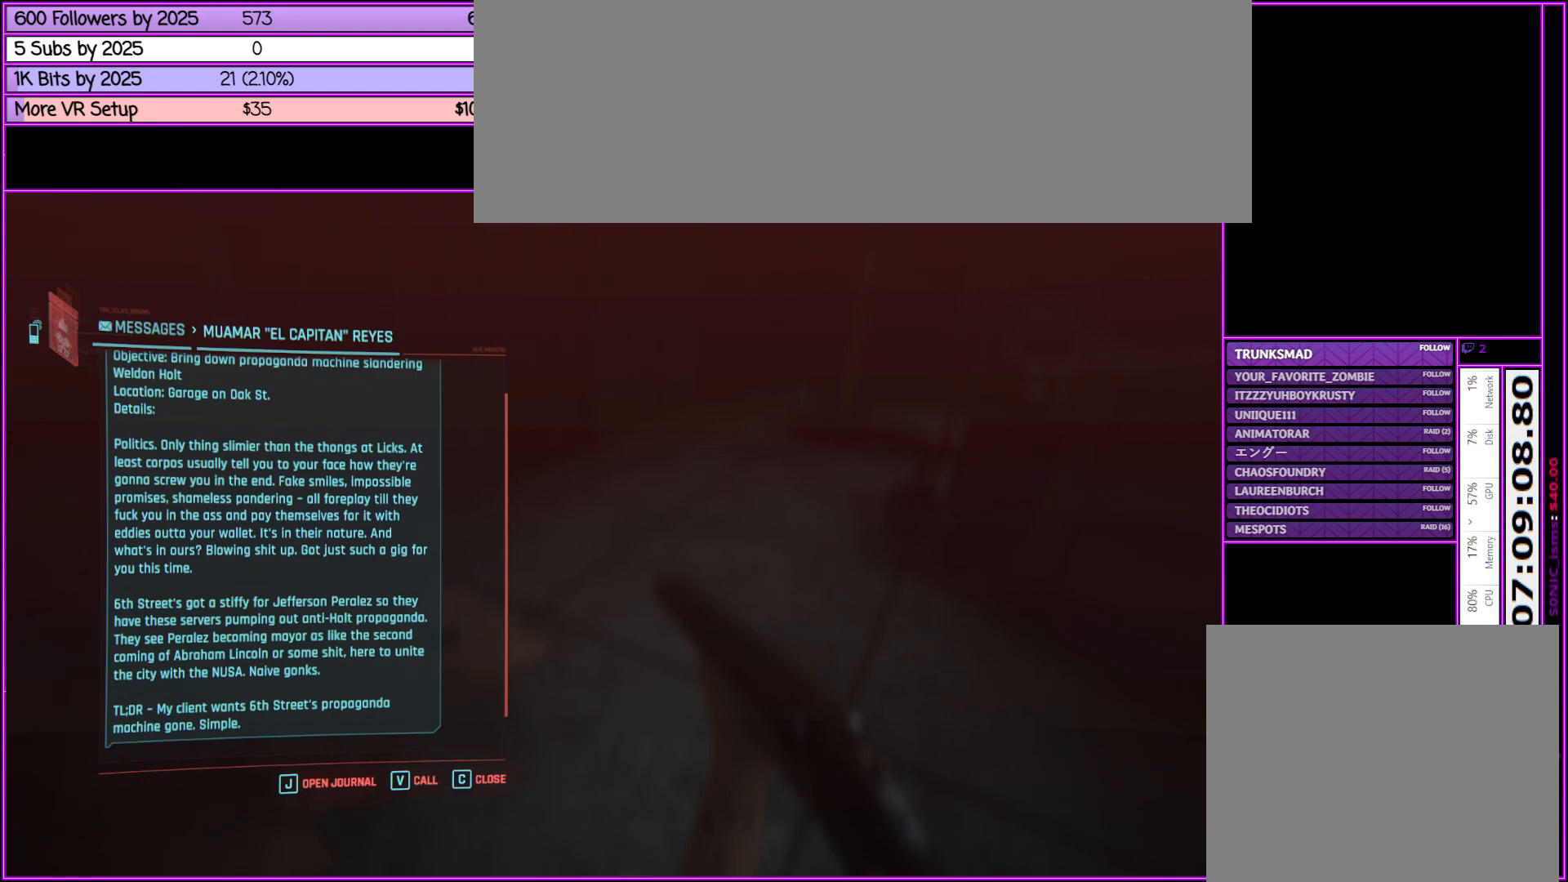
{"keys": [], "mouse": [], "events": []}
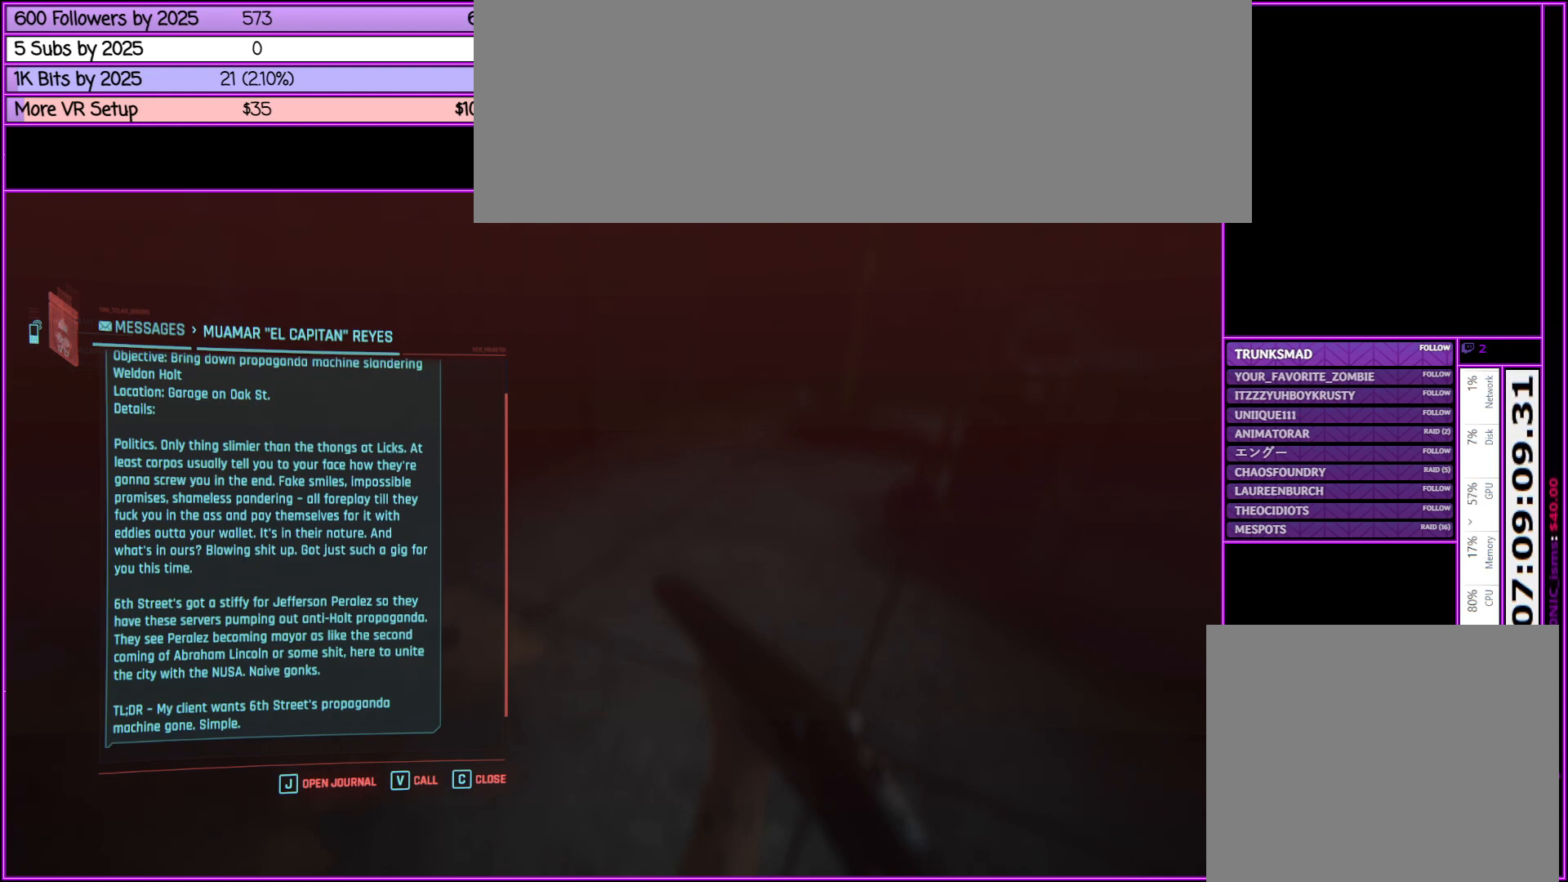
{"keys": [], "mouse": [], "events": [[67, "mouse_right", "down"], [267, "mouse_right", "up"]]}
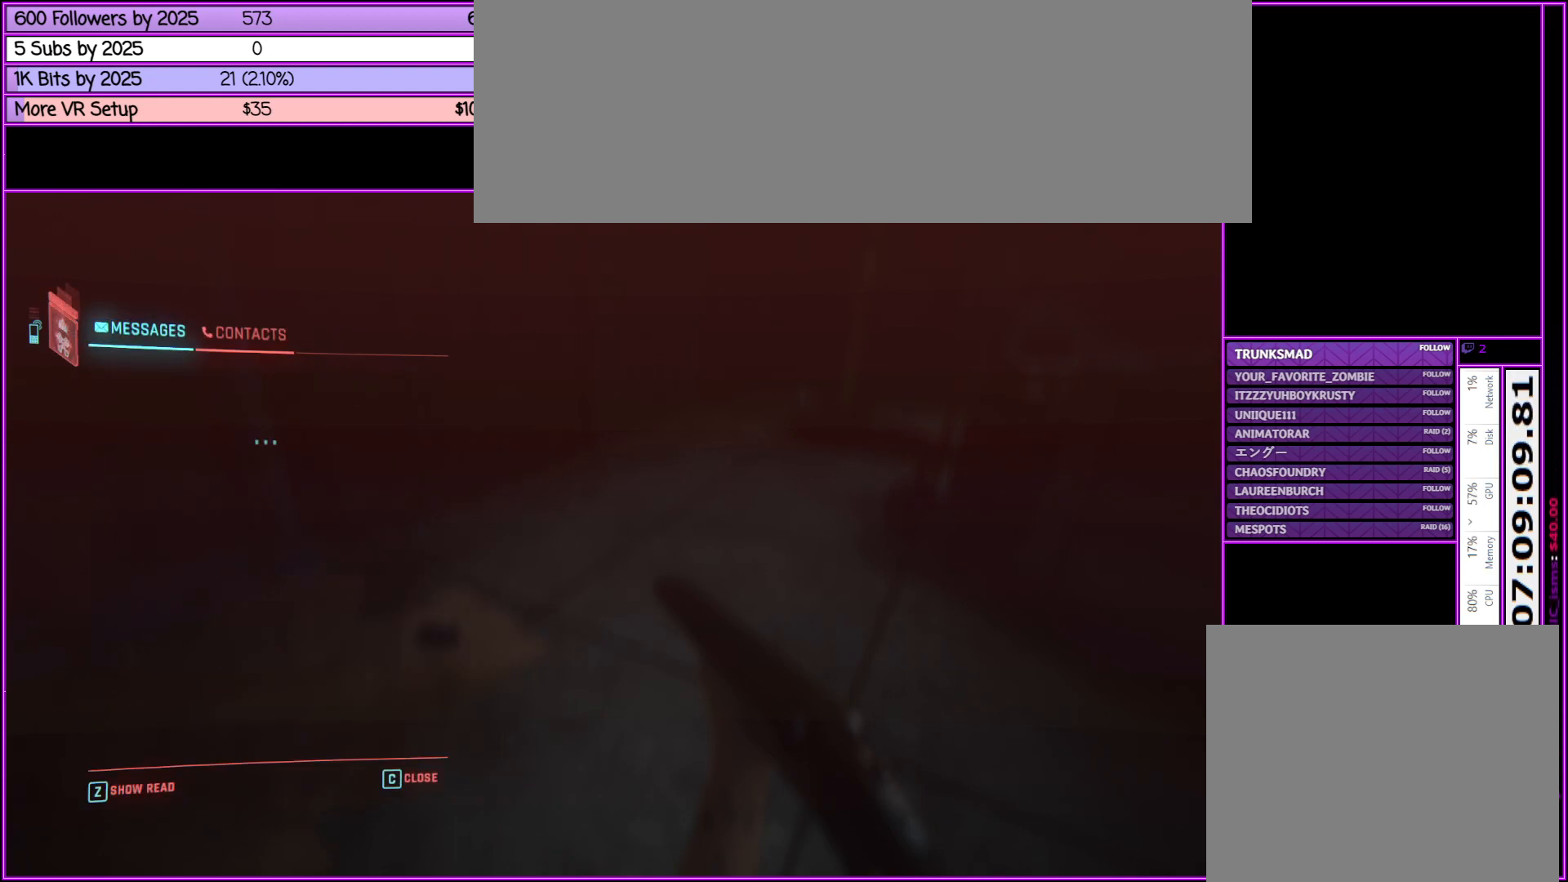
{"keys": ["d"], "mouse": [], "events": [[150, "mouse_right", "down"], [233, "mouse_right", "up"], [500, "d", "down"]]}
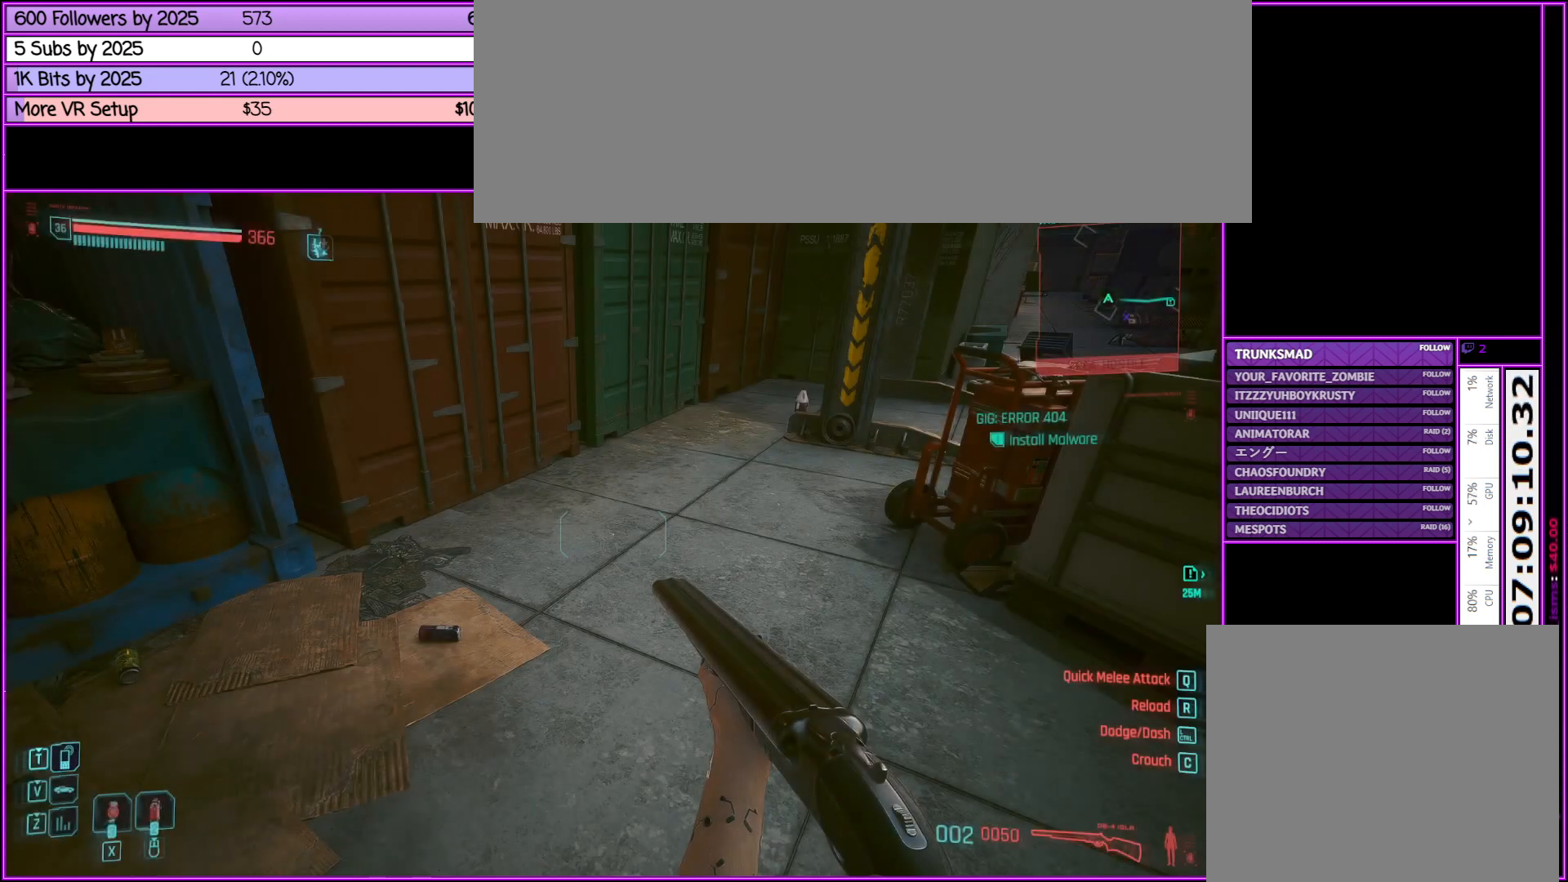
{"keys": ["d", "w"], "mouse": [], "events": [[250, "w", "down"]]}
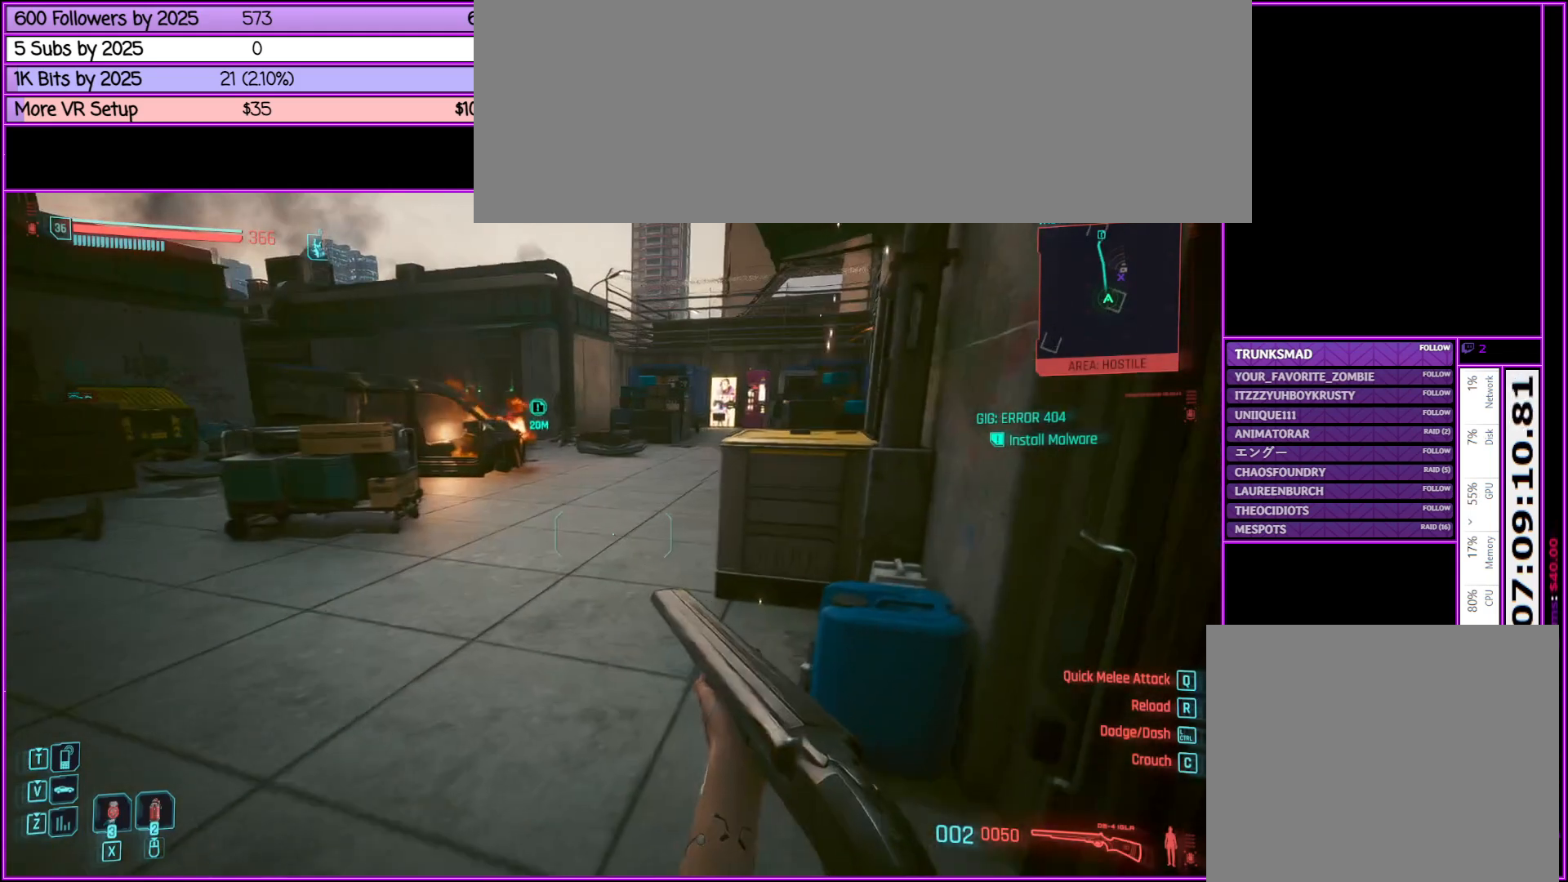
{"keys": ["a", "w"], "mouse": [], "events": [[83, "d", "up"], [417, "a", "down"]]}
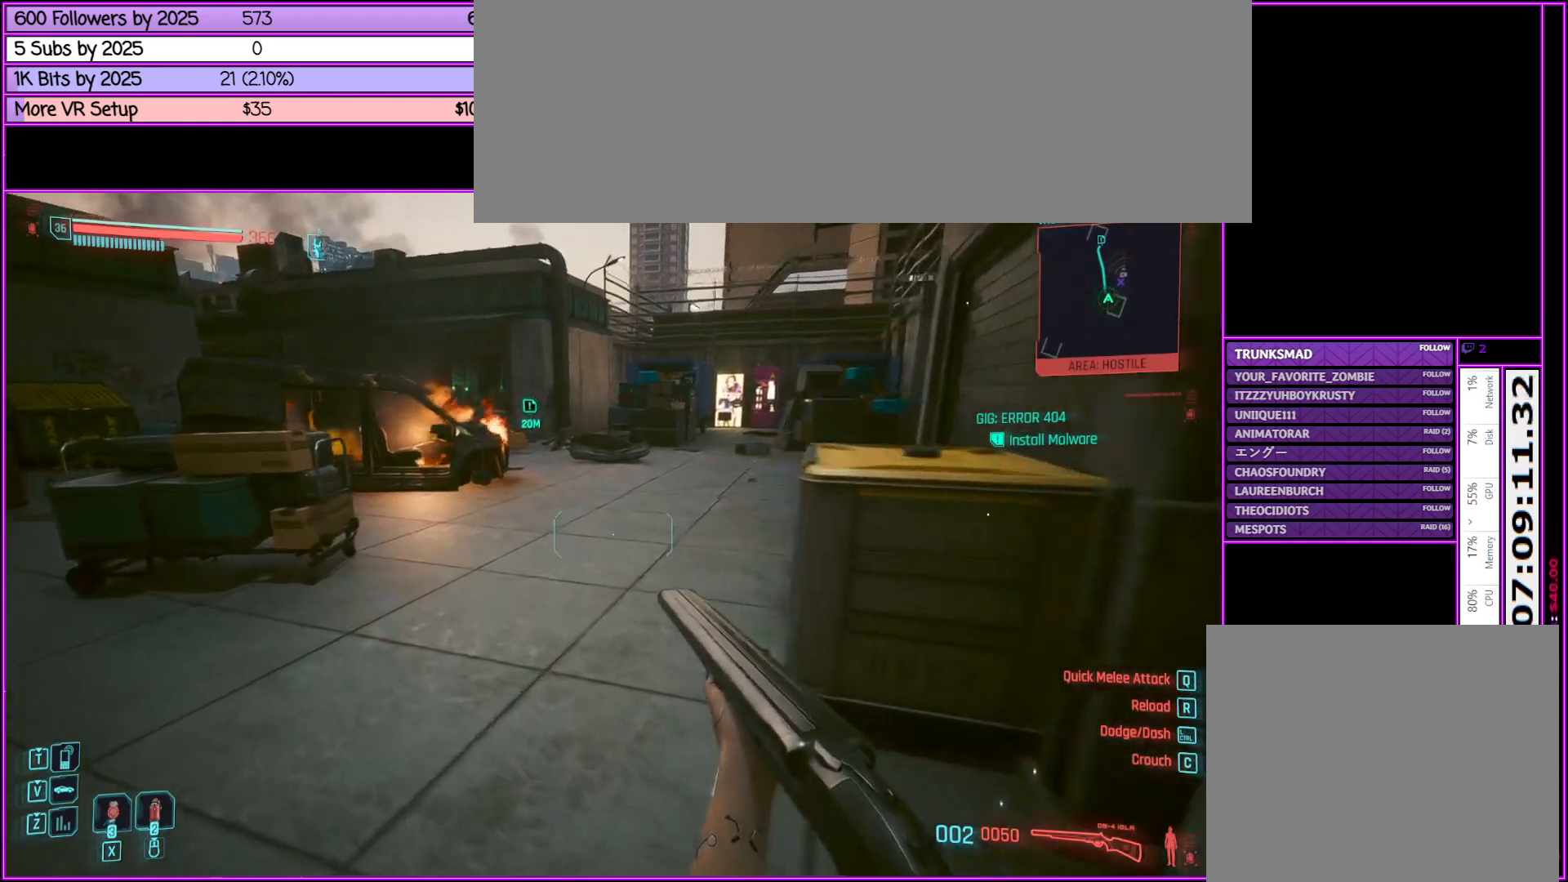
{"keys": ["w"], "mouse": [], "events": [[83, "a", "up"]]}
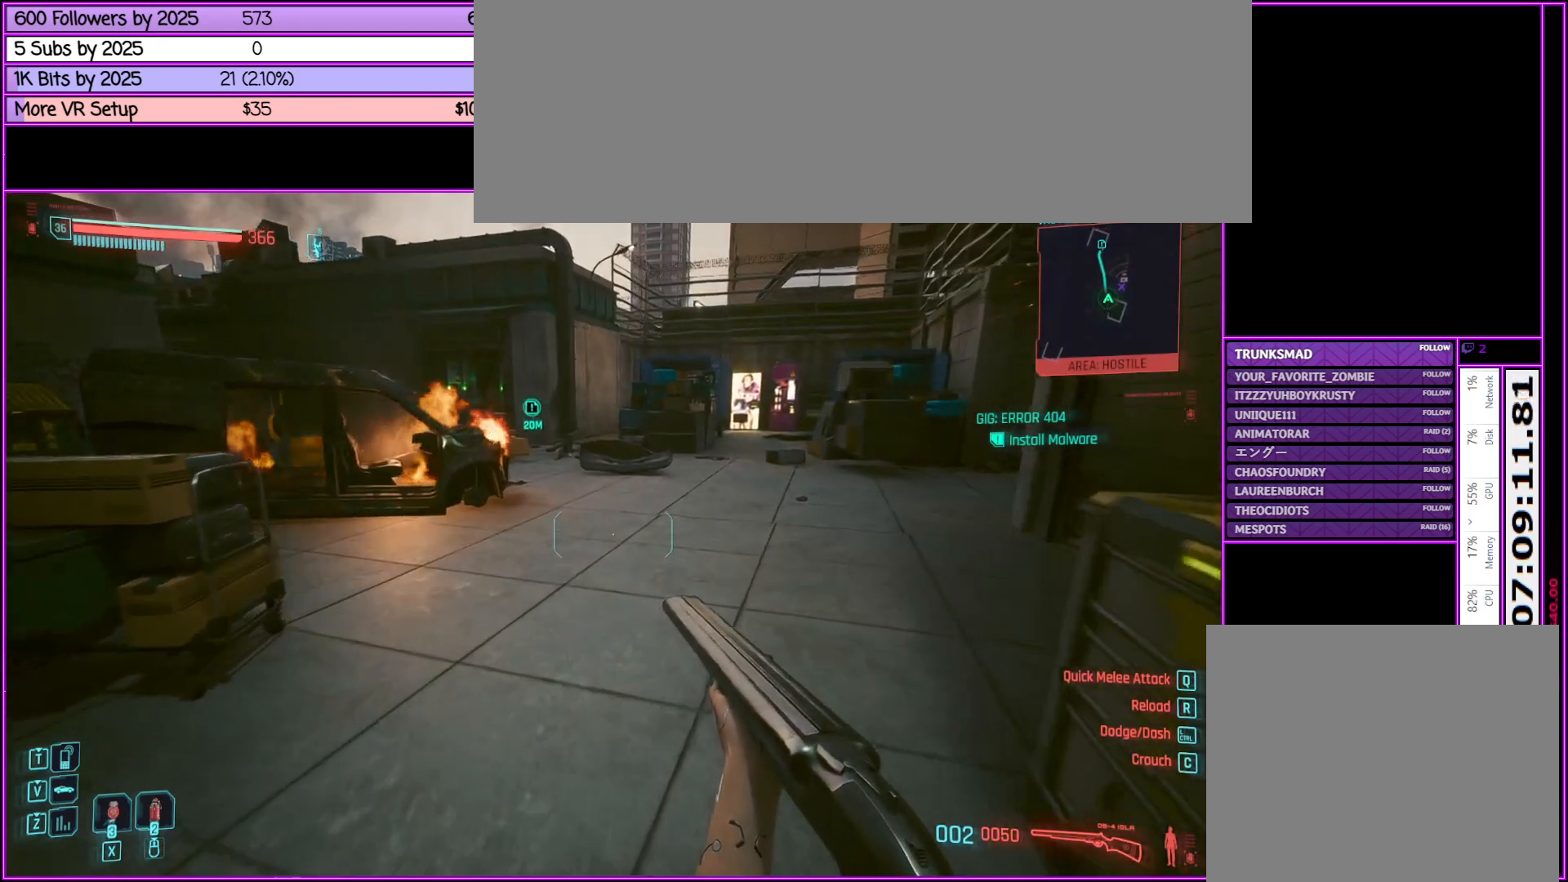
{"keys": ["a", "w"], "mouse": [], "events": [[483, "a", "down"]]}
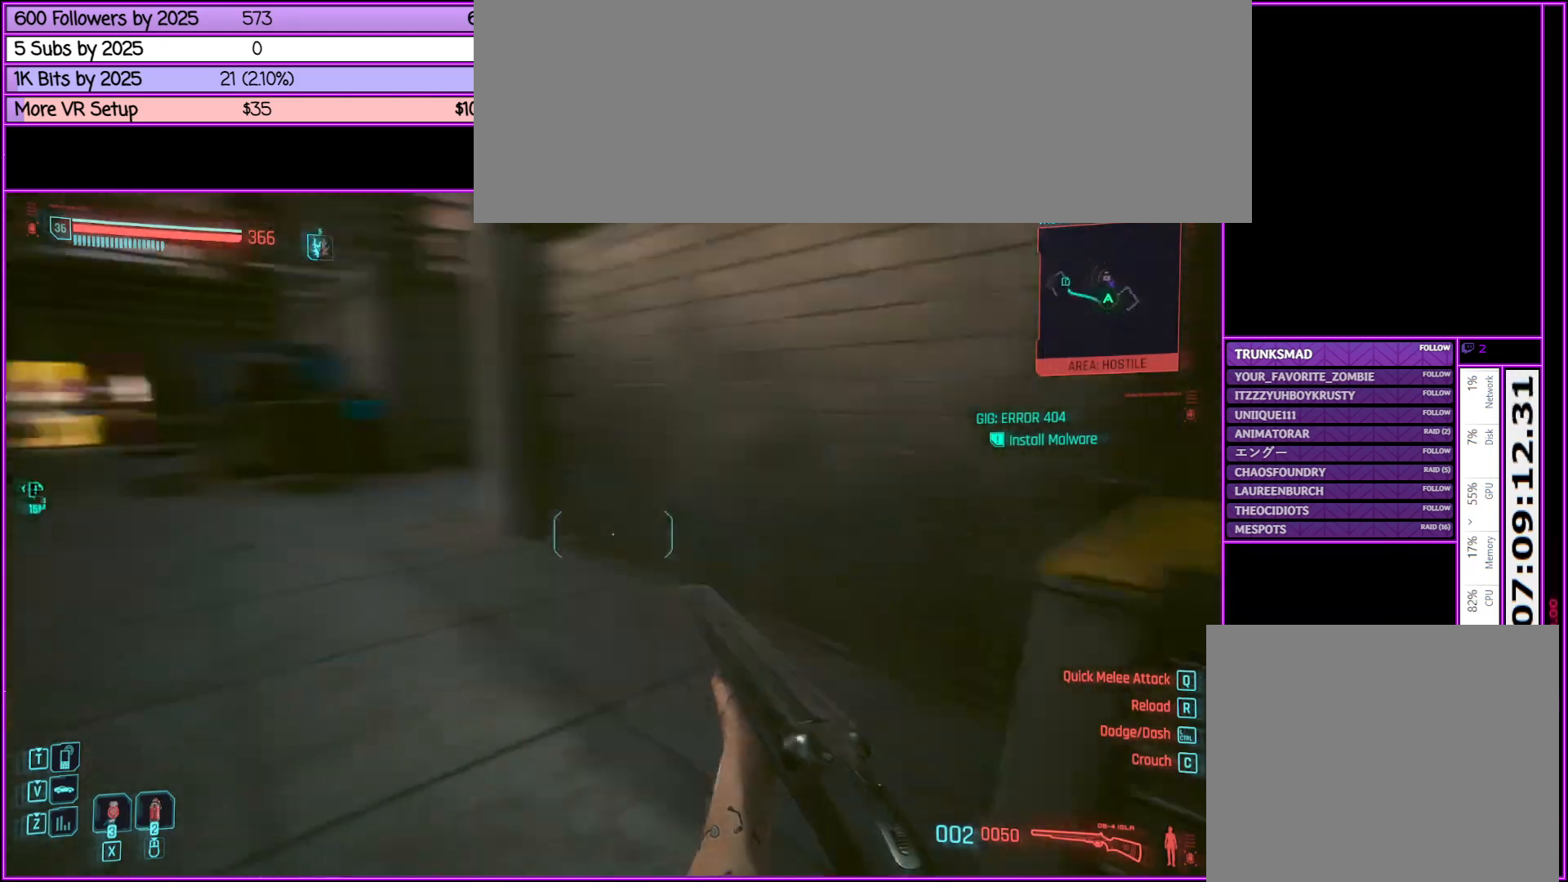
{"keys": ["w"], "mouse": [], "events": [[267, "a", "up"]]}
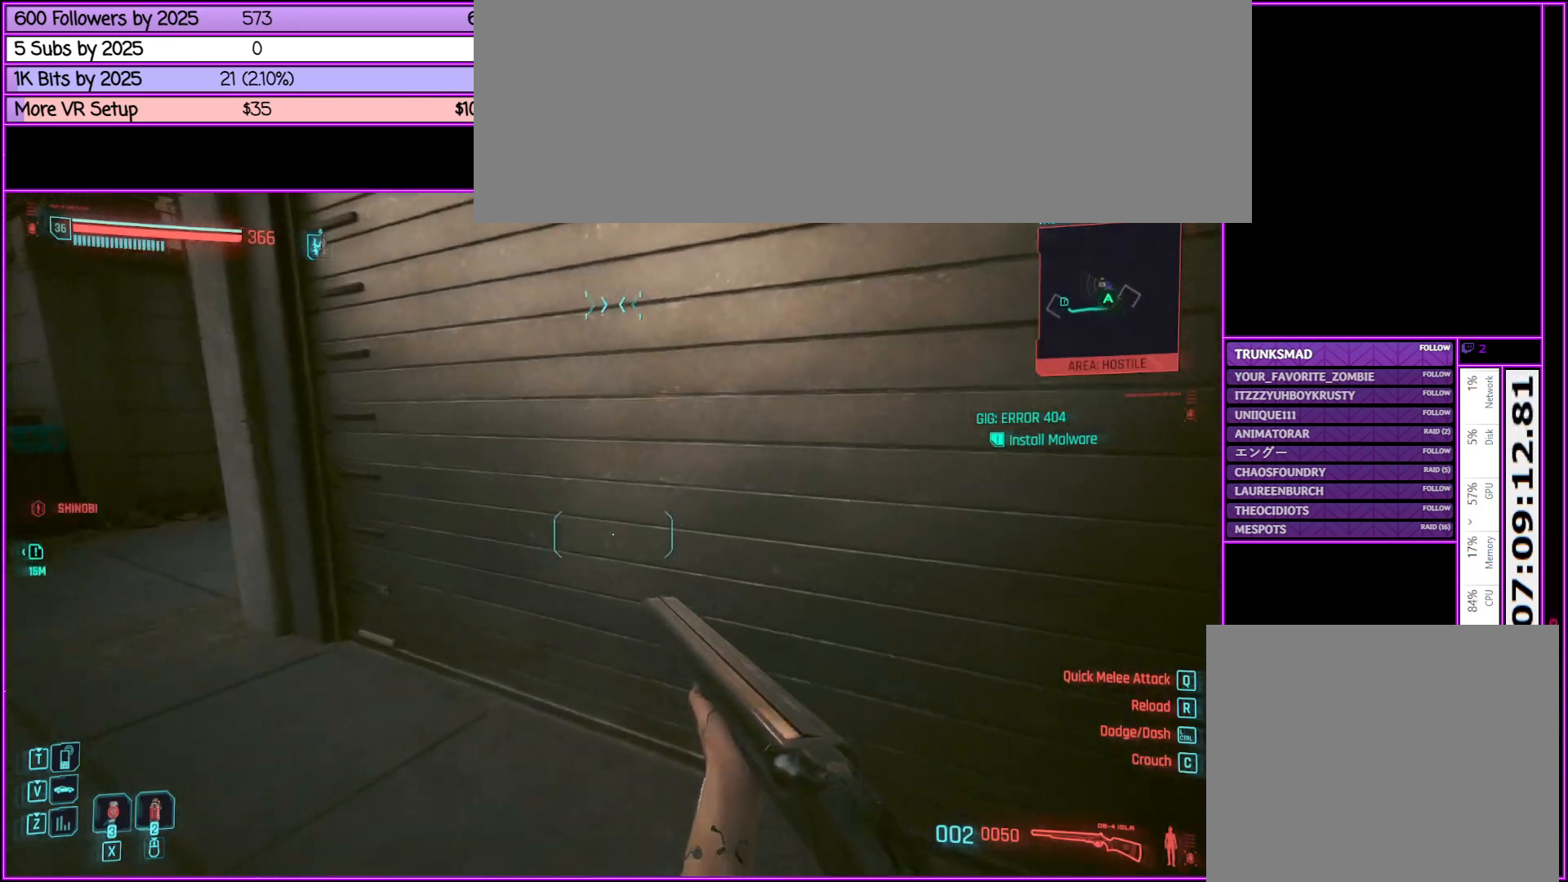
{"keys": ["a", "w"], "mouse": [], "events": [[283, "f", "down"], [383, "f", "up"], [417, "a", "down"]]}
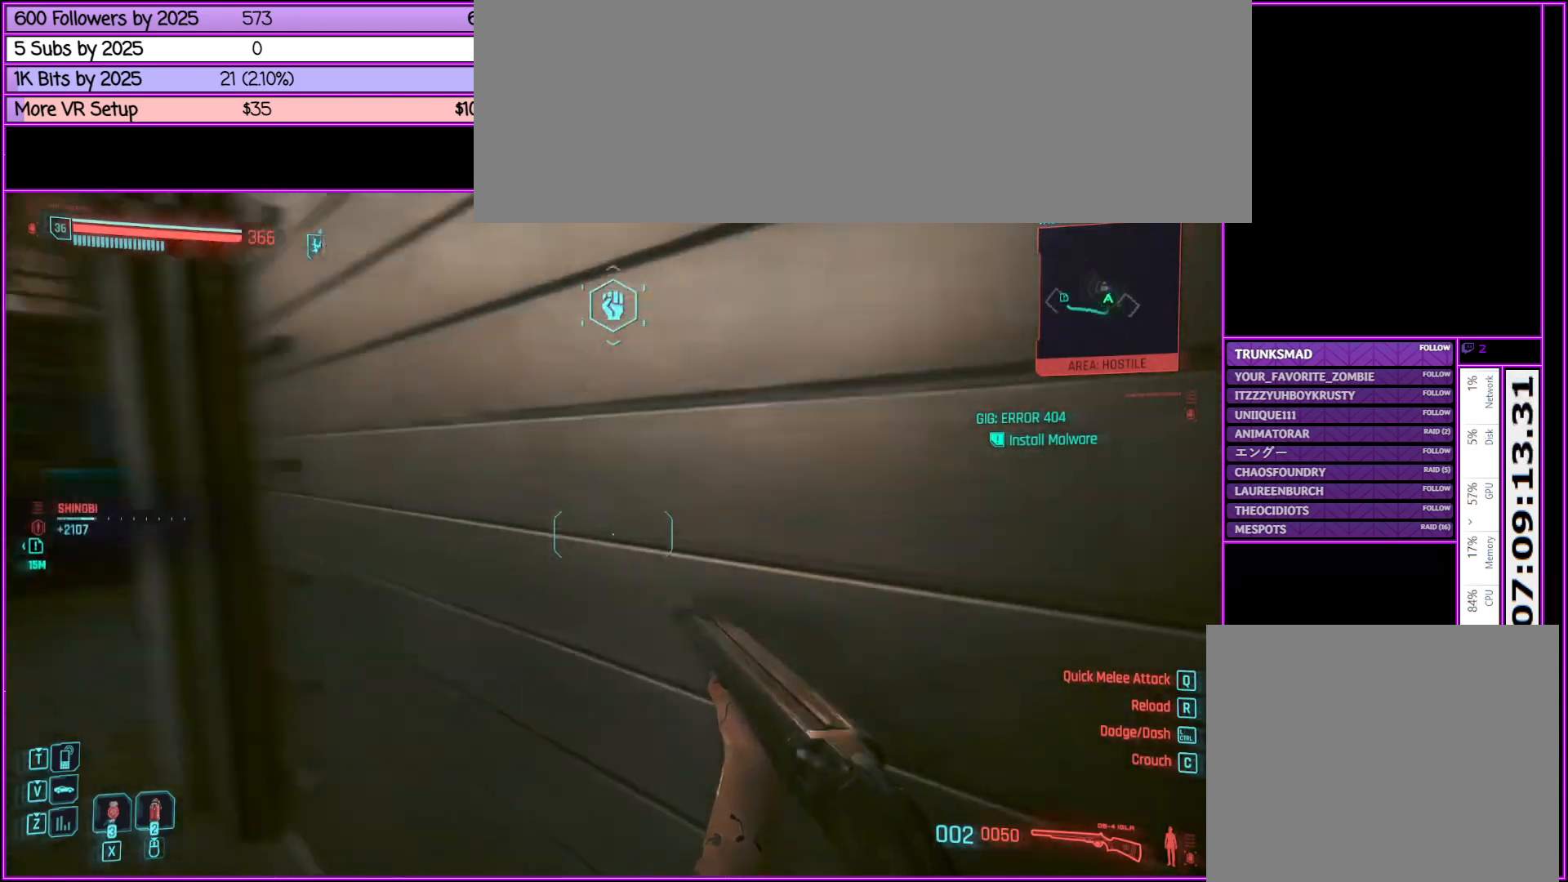
{"keys": ["a", "w"], "mouse": [], "events": []}
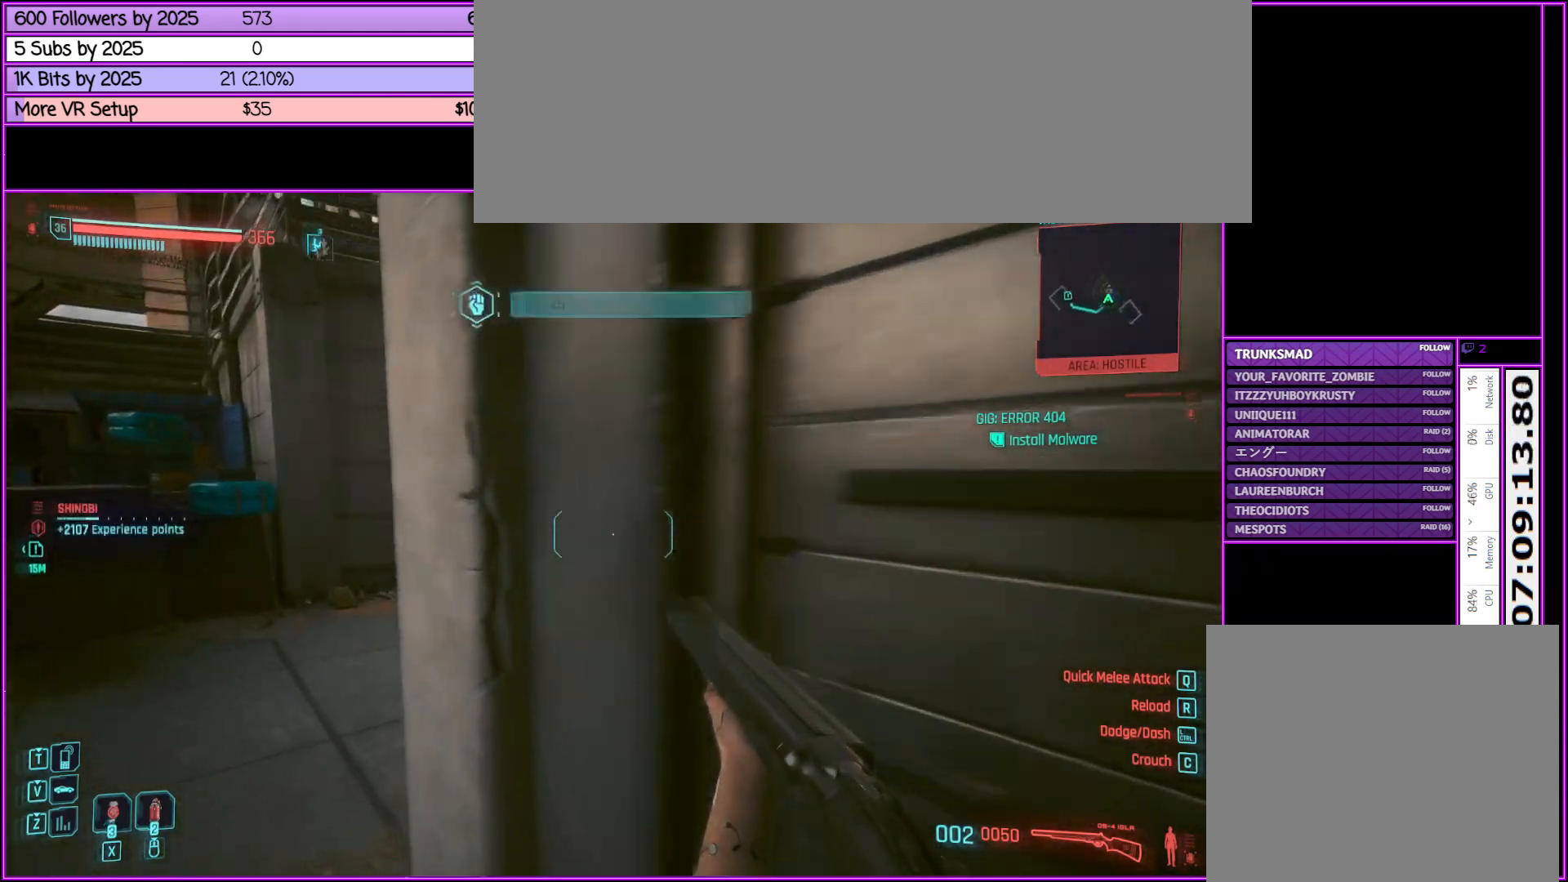
{"keys": ["a", "w"], "mouse": [], "events": [[267, "w", "up"], [500, "w", "down"]]}
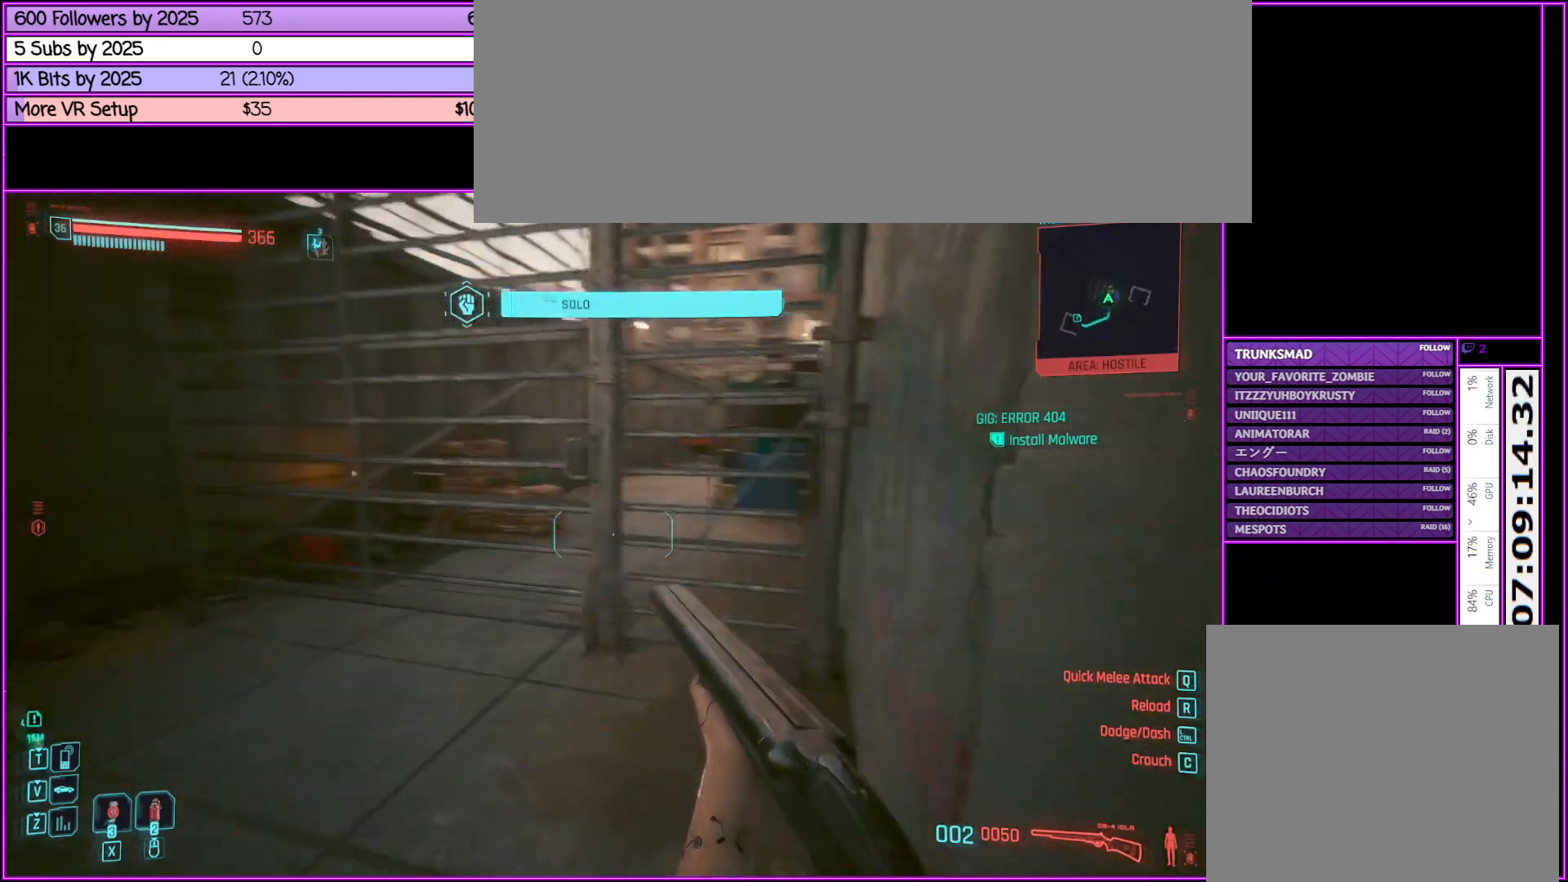
{"keys": ["a"], "mouse": [], "events": [[467, "w", "up"]]}
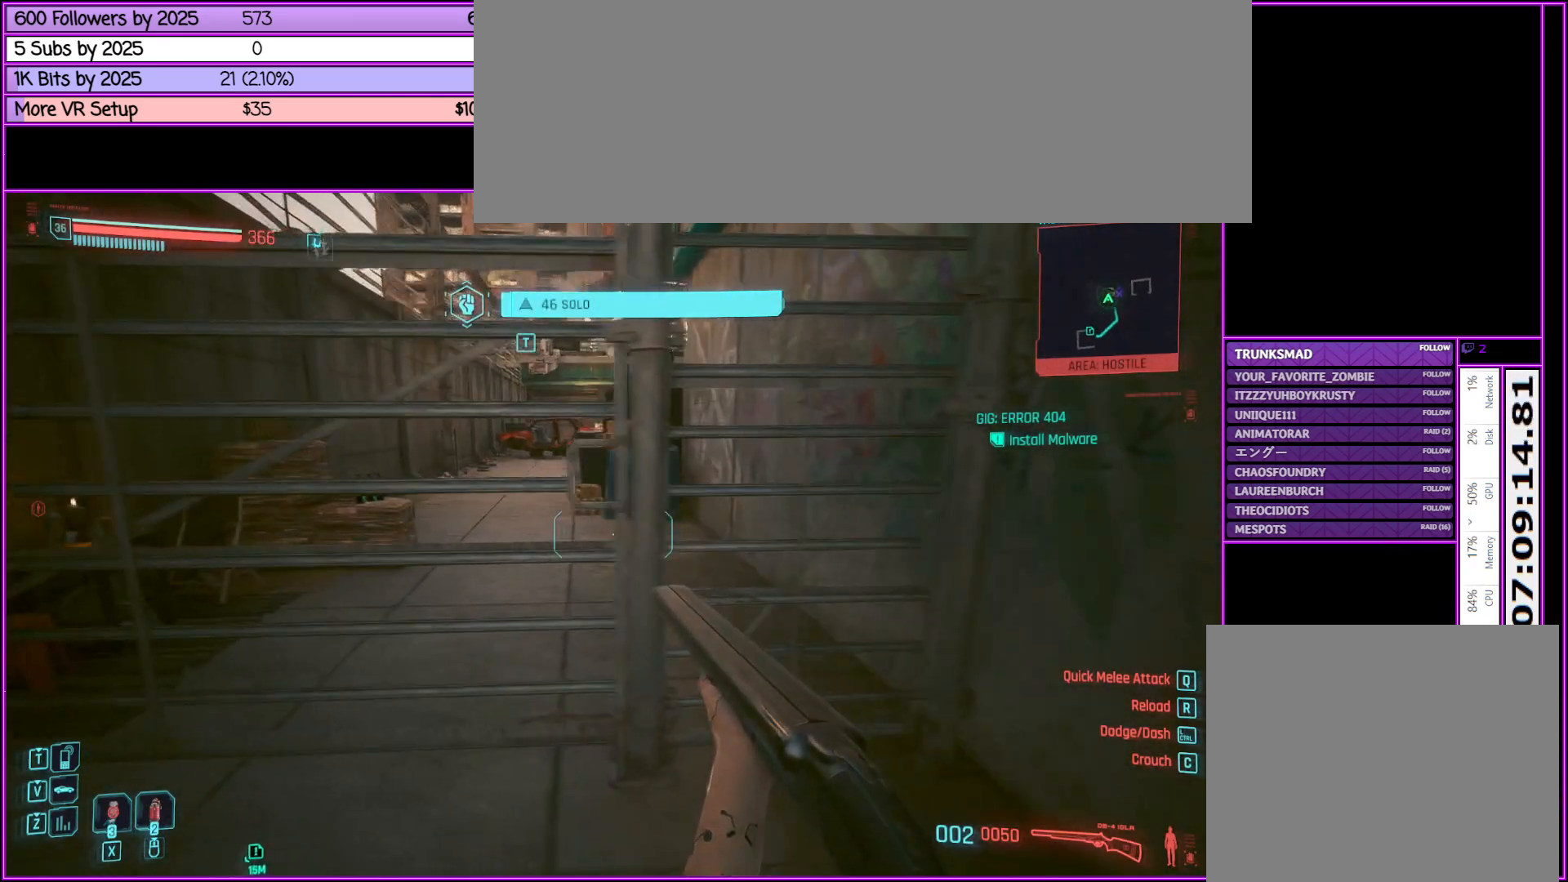
{"keys": ["a", "w"], "mouse": [], "events": [[400, "w", "down"]]}
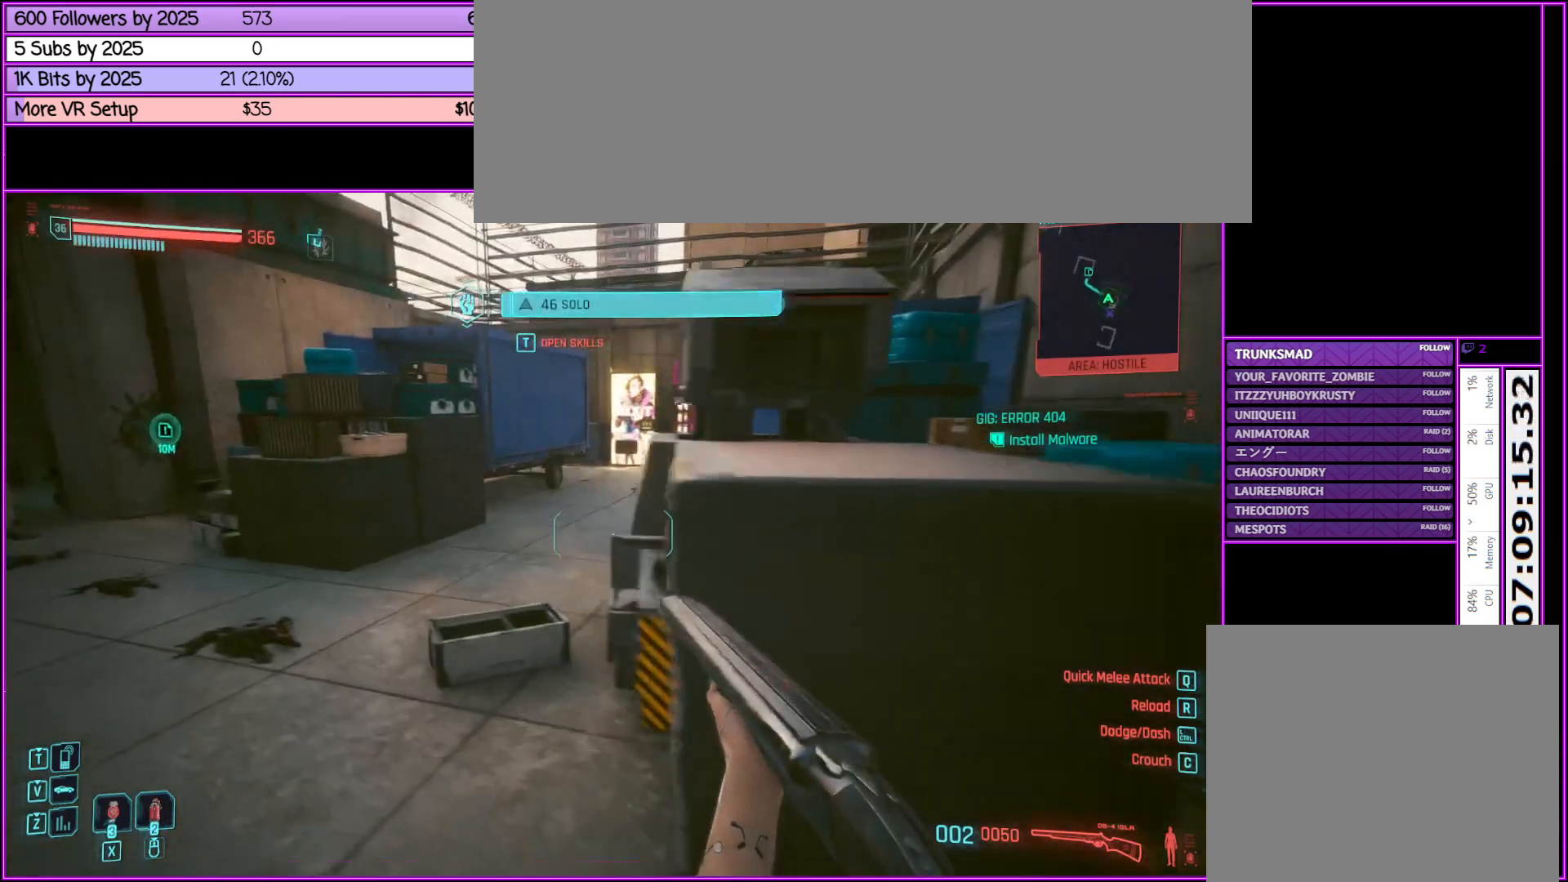
{"keys": ["w"], "mouse": [], "events": [[500, "a", "up"]]}
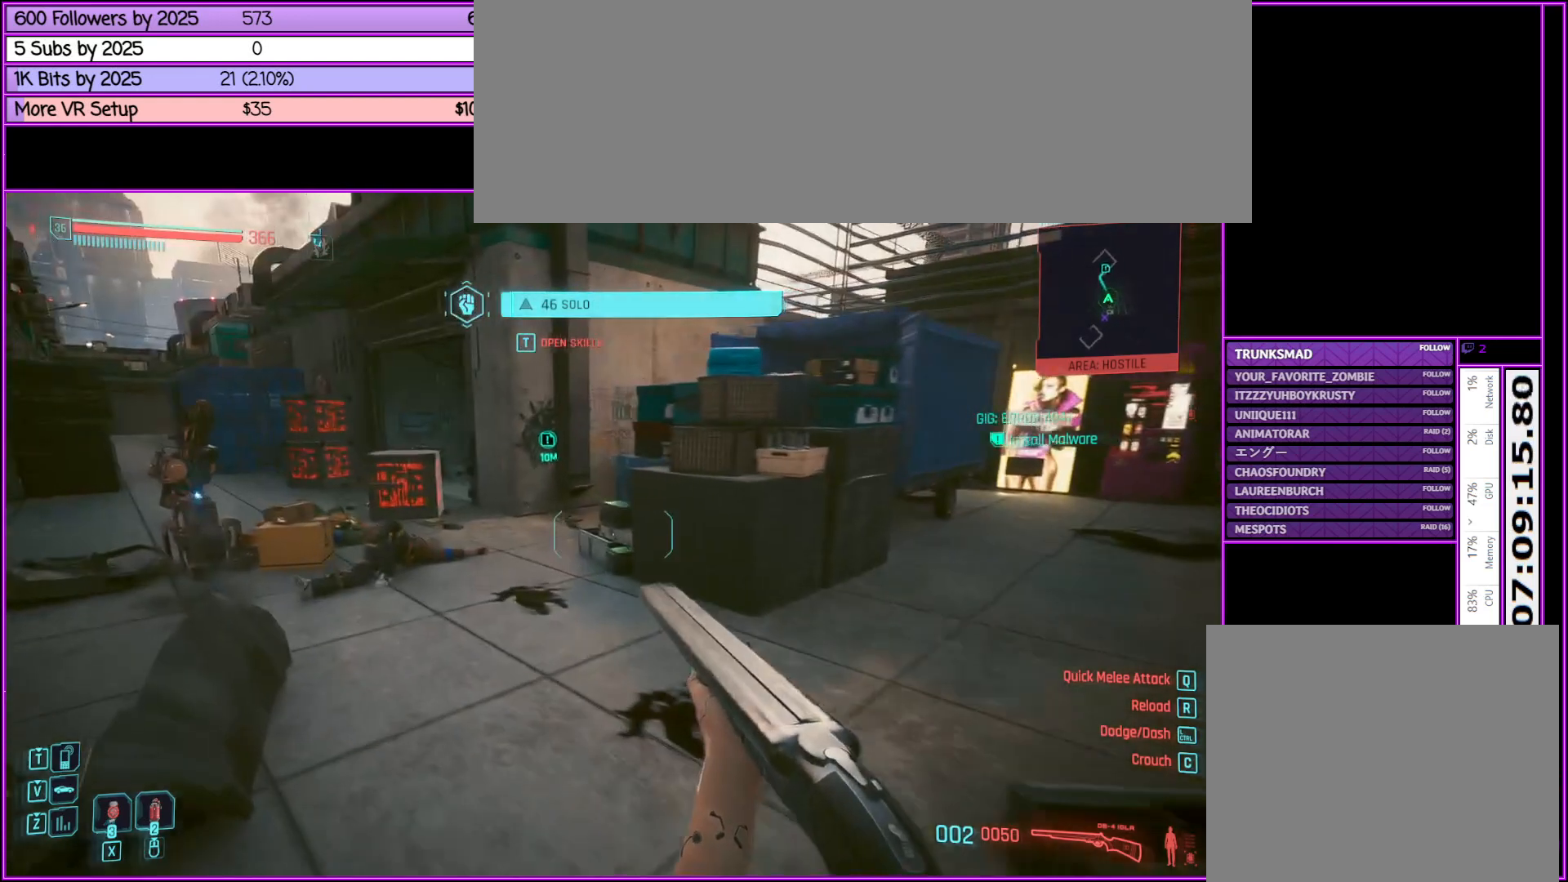
{"keys": ["a", "w"], "mouse": [], "events": [[333, "a", "down"]]}
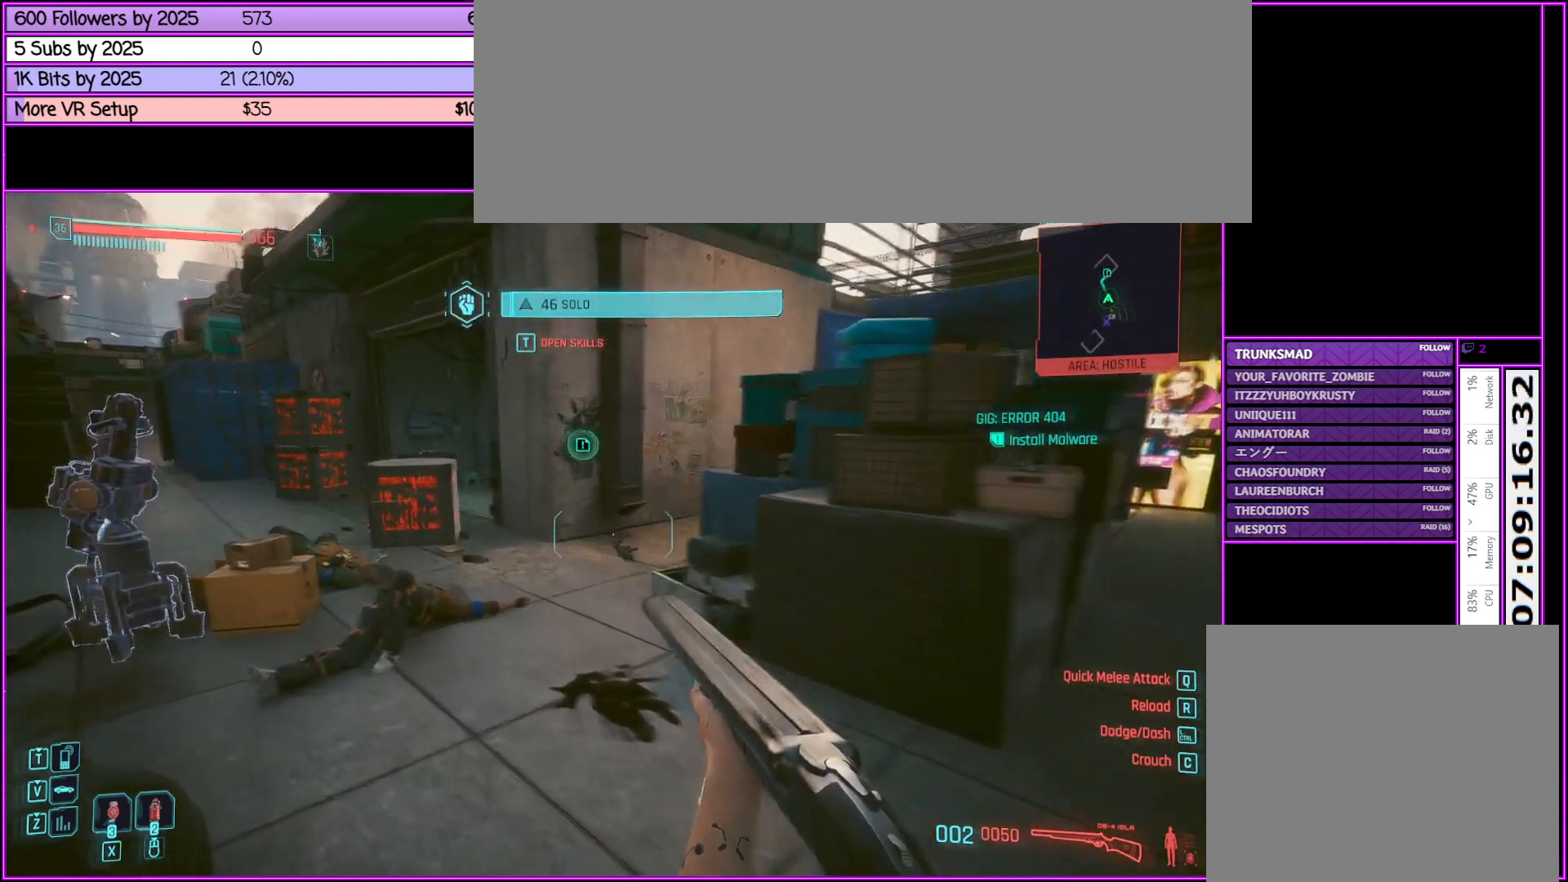
{"keys": ["w"], "mouse": [], "events": [[100, "a", "up"]]}
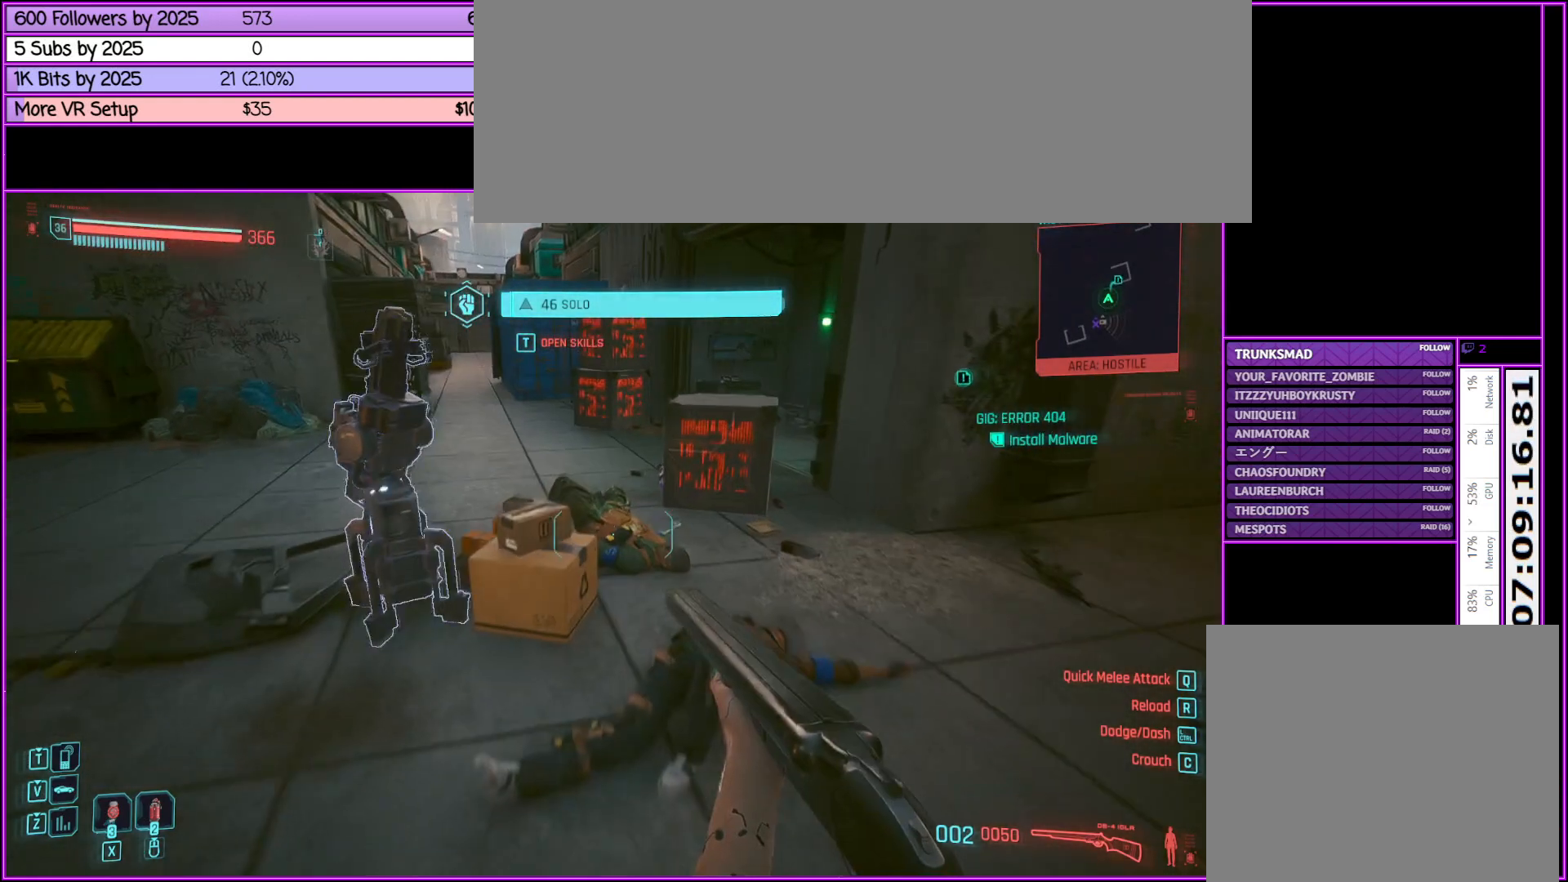
{"keys": ["w"], "mouse": [], "events": [[217, "d", "down"], [417, "d", "up"]]}
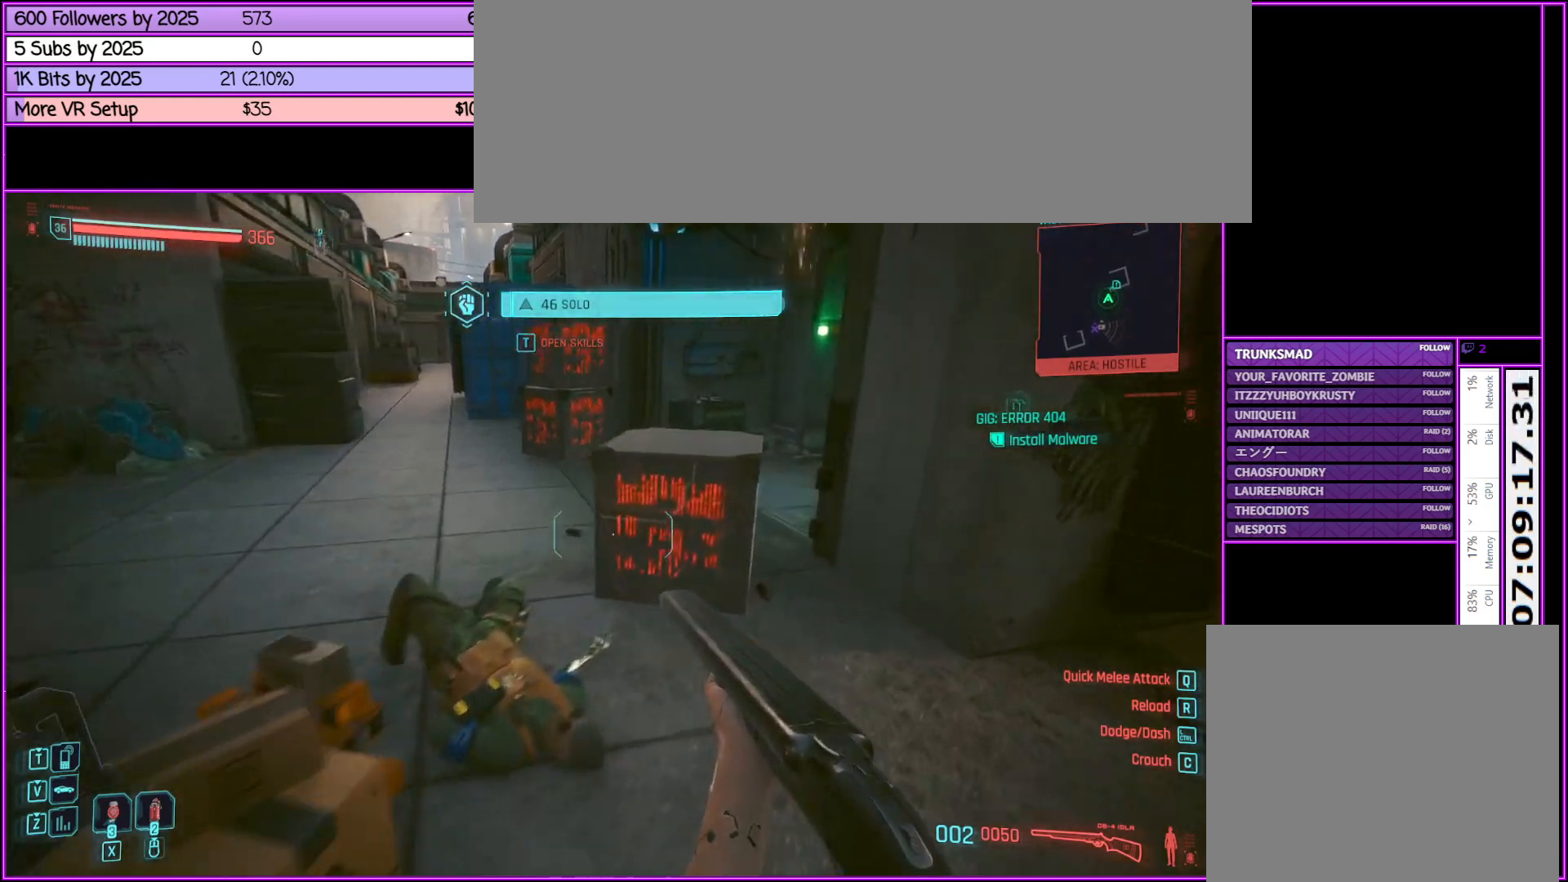
{"keys": ["a", "w"], "mouse": [], "events": [[267, "a", "down"]]}
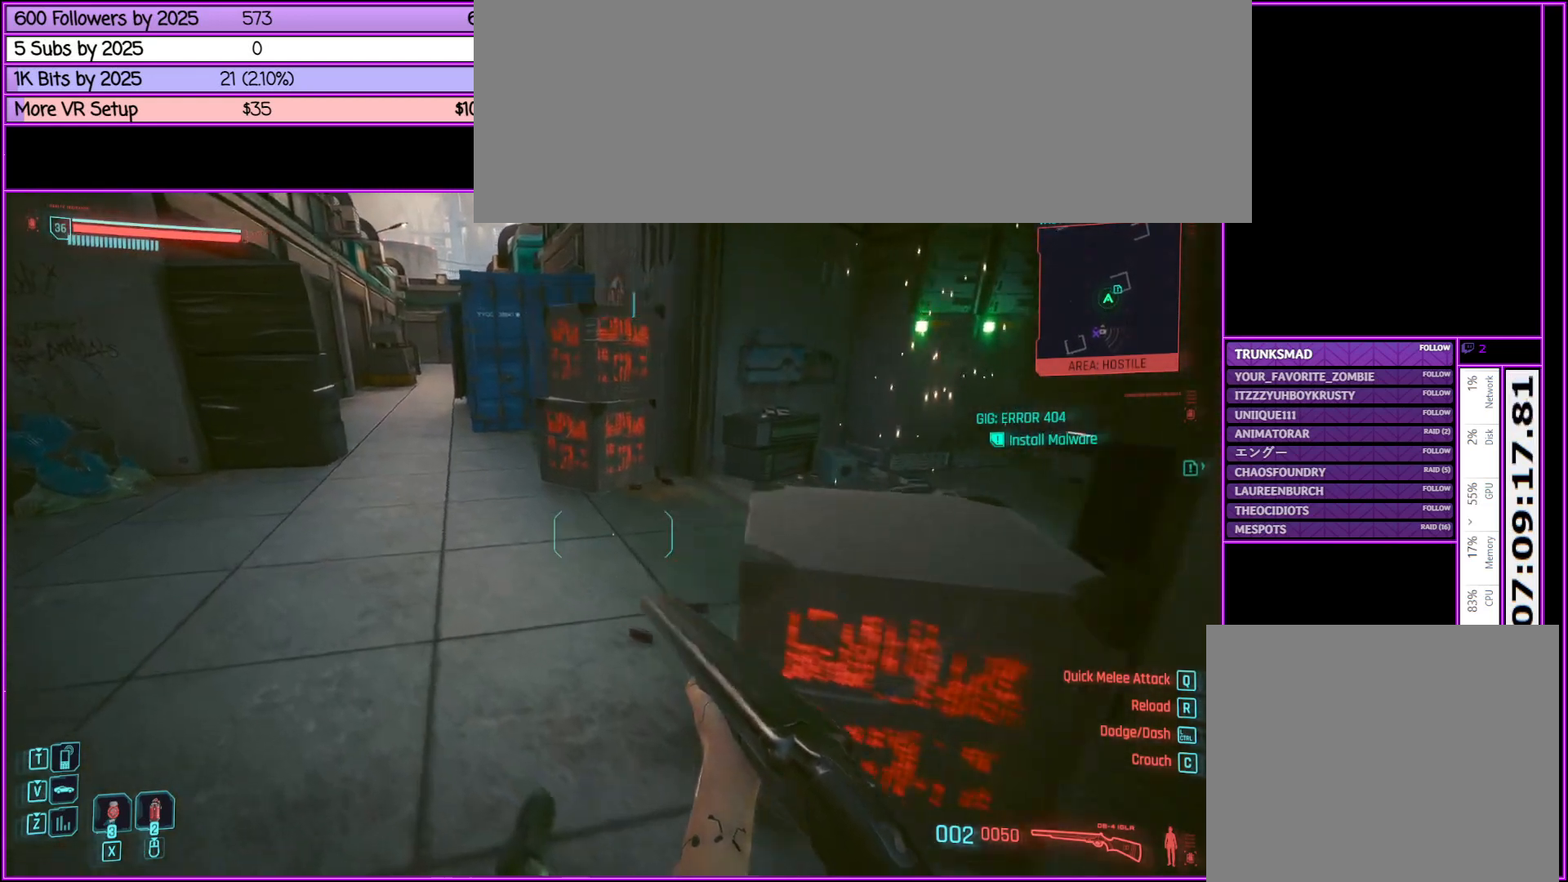
{"keys": ["a", "w"], "mouse": [], "events": []}
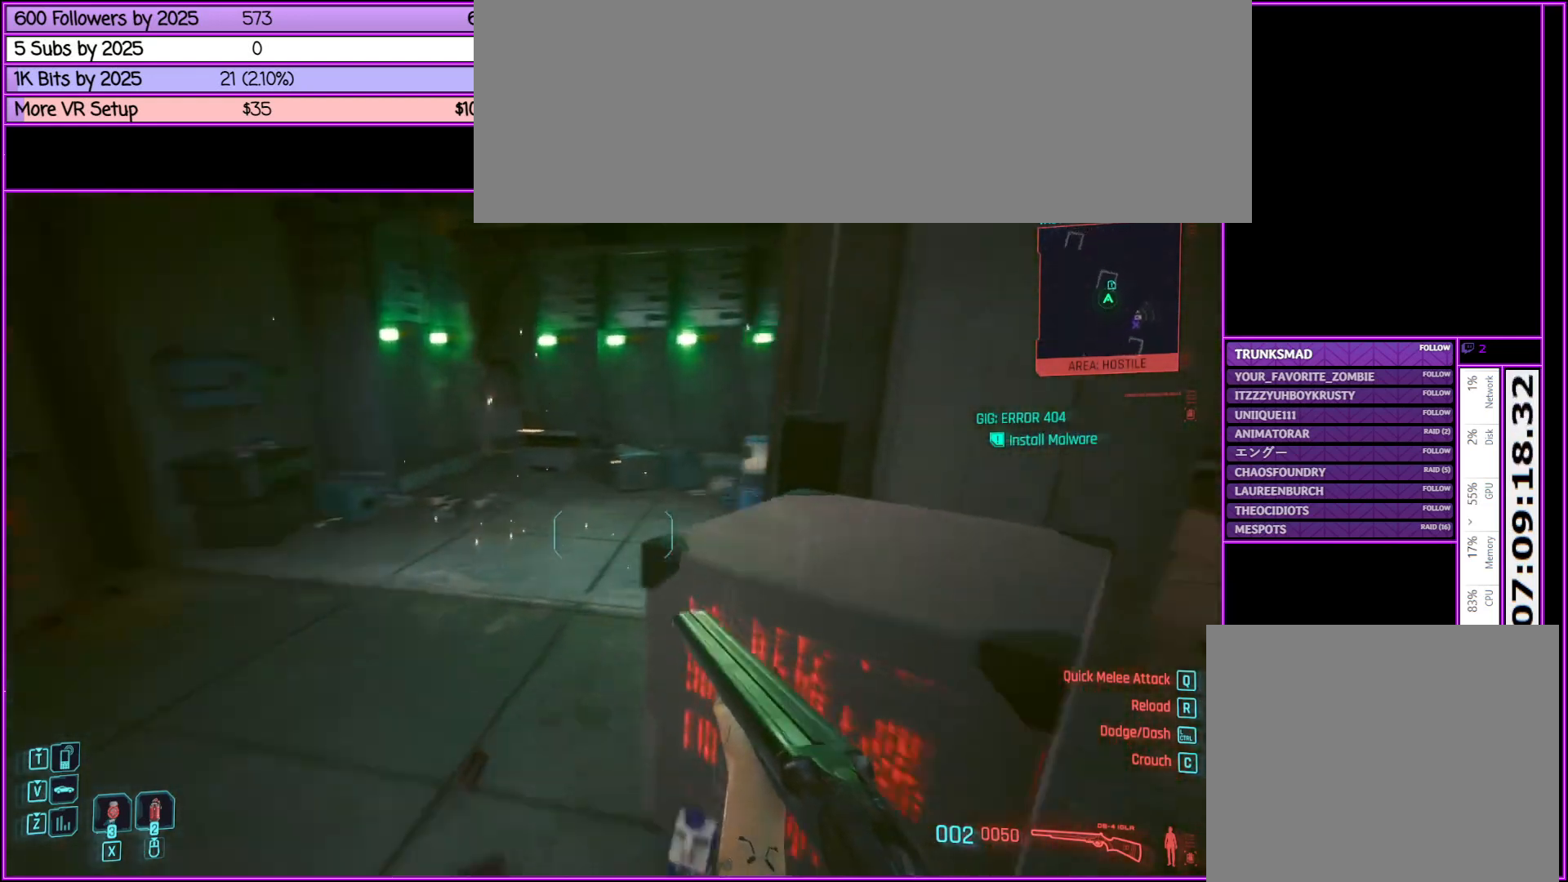
{"keys": ["w"], "mouse": [], "events": [[267, "a", "up"]]}
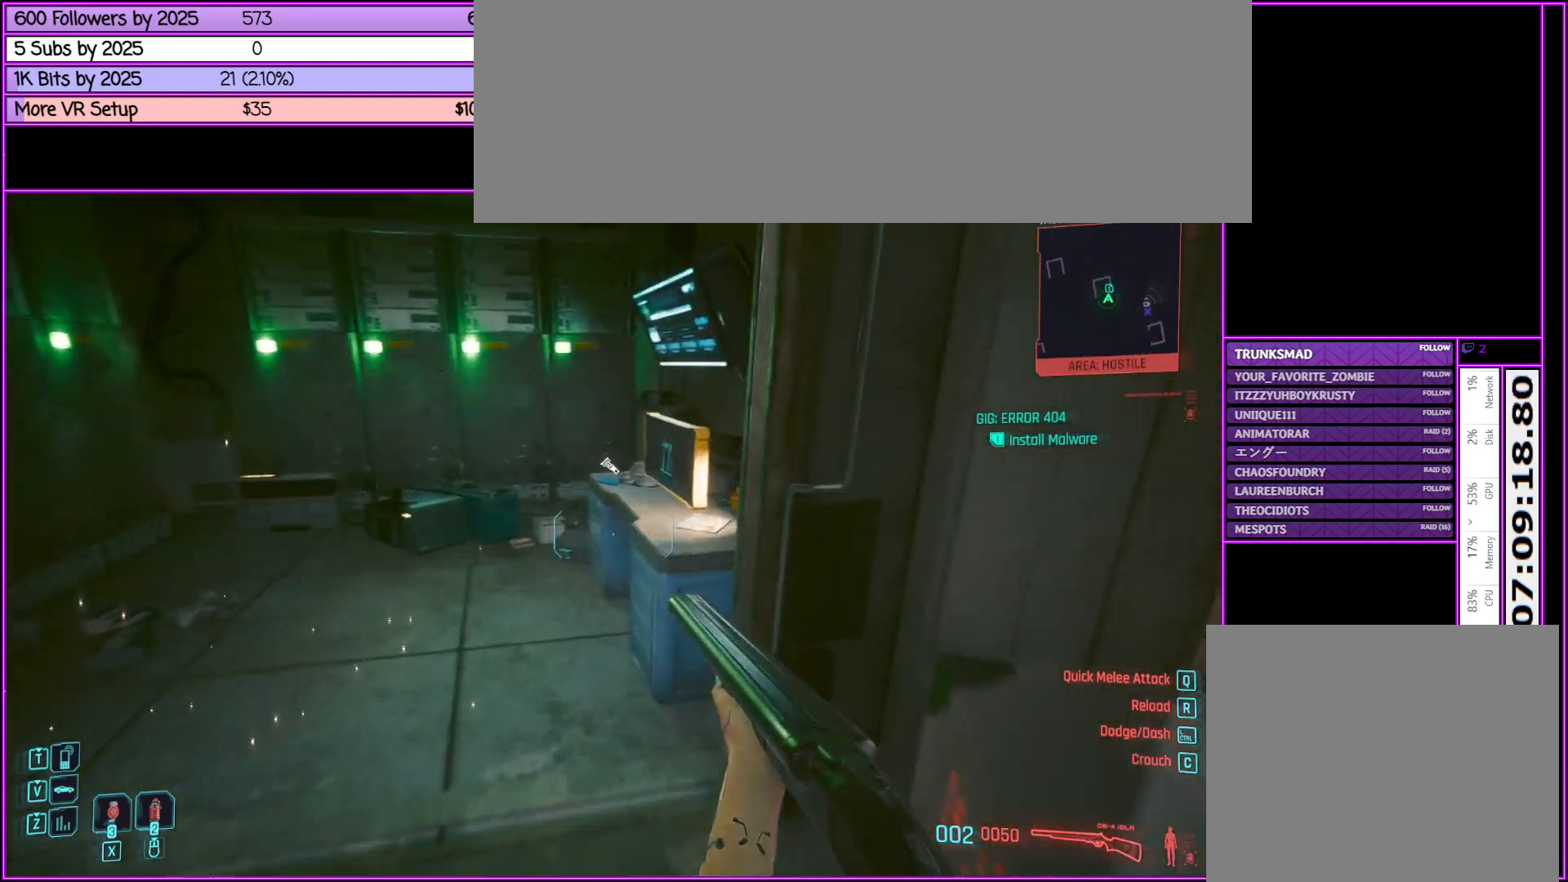
{"keys": ["w"], "mouse": [], "events": [[100, "a", "down"], [283, "a", "up"]]}
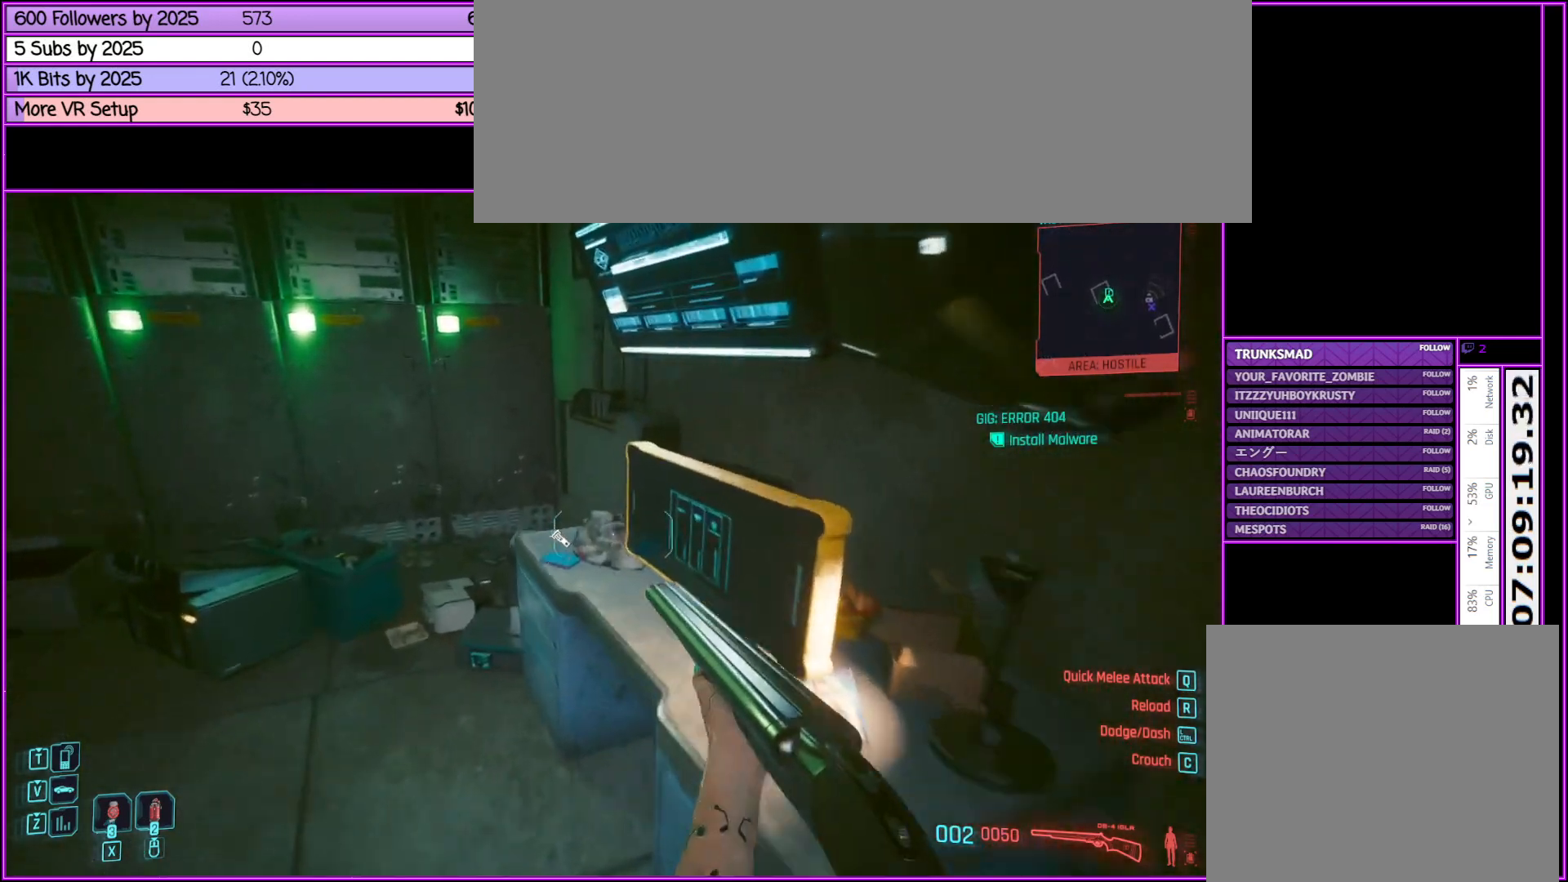
{"keys": ["f"], "mouse": [], "events": [[50, "a", "down"], [250, "a", "up"], [283, "w", "up"], [483, "f", "down"]]}
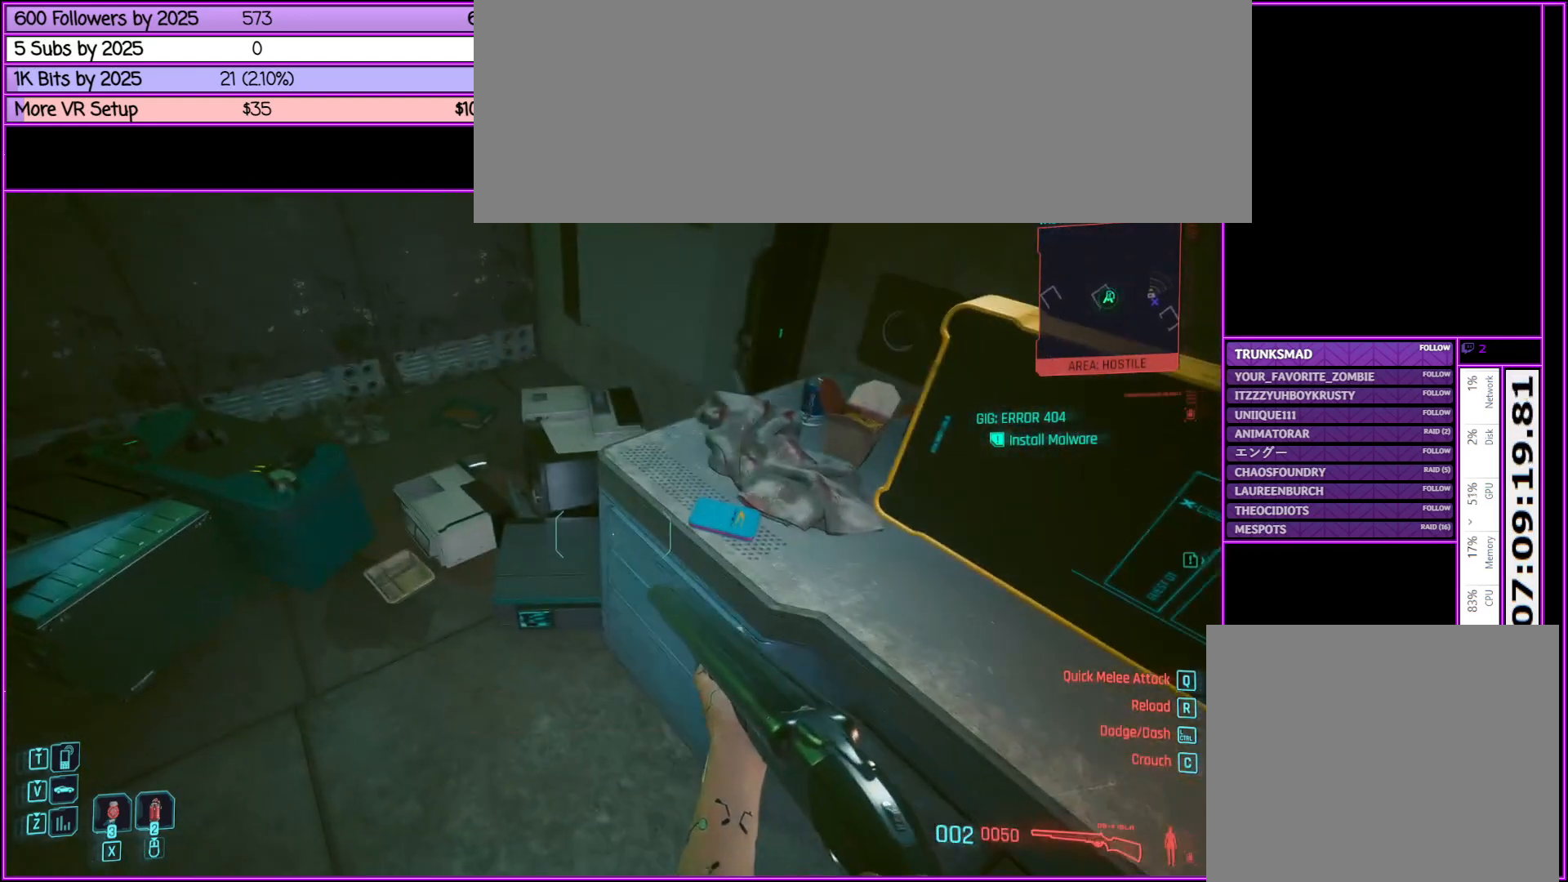
{"keys": [], "mouse": [], "events": [[83, "f", "up"]]}
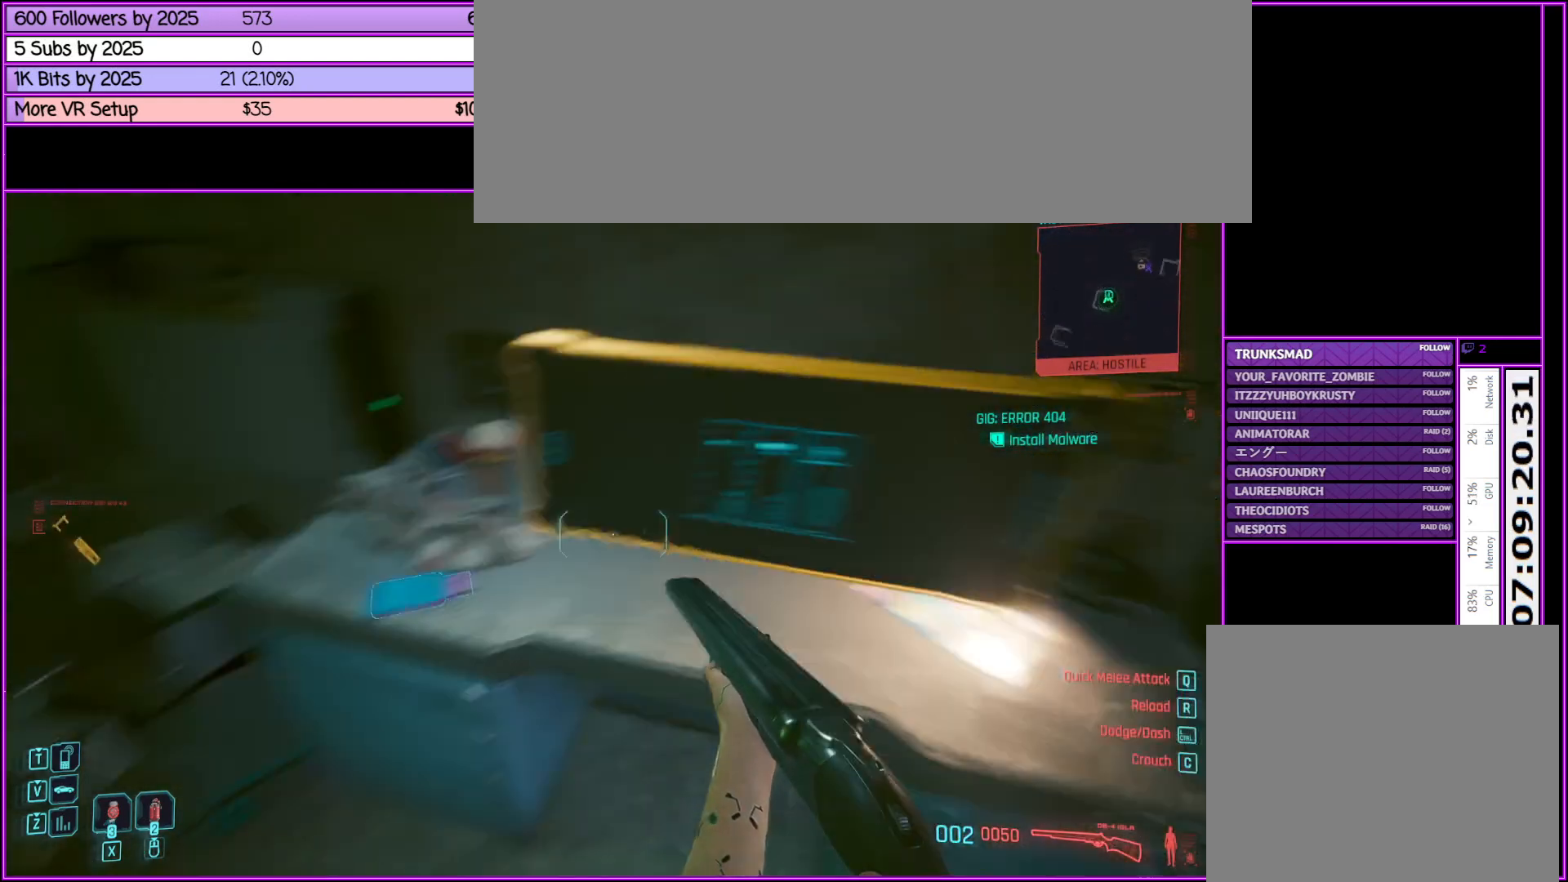
{"keys": [], "mouse": [], "events": [[267, "f", "down"], [367, "f", "up"]]}